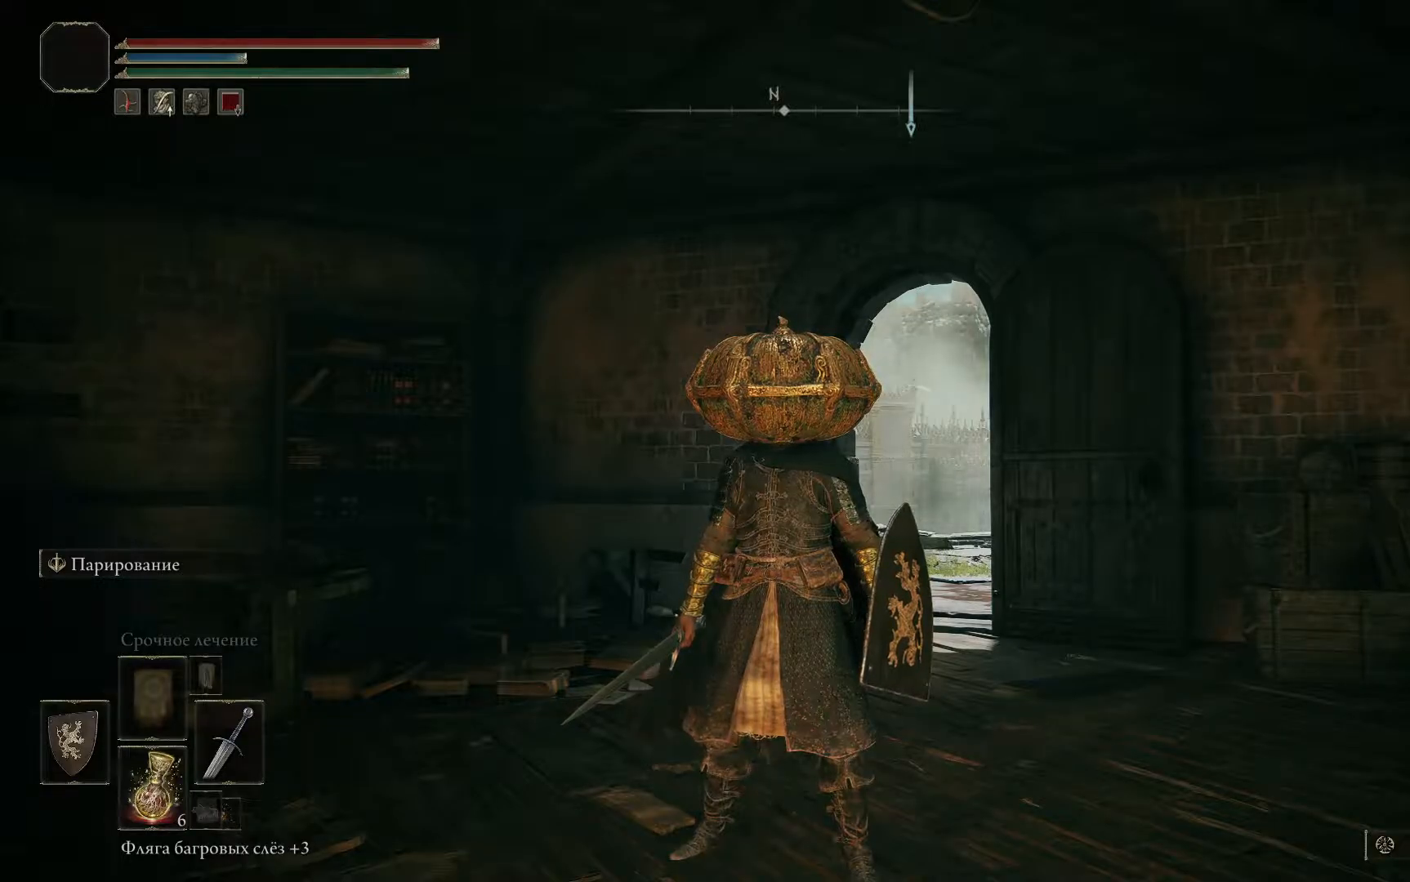
Gameplay with a controller (Xbox layout); each line is a JSON object with the inputs held at the frame after it. "events" lists button and stick changes between this image and that frame as [ms after this image, input, new state], when the widget could be followed in between.
{"buttons": [], "left_stick": "left", "right_stick": "down-right", "events": [[450, "right_stick", "down-right"], [467, "left_stick", "left"]]}
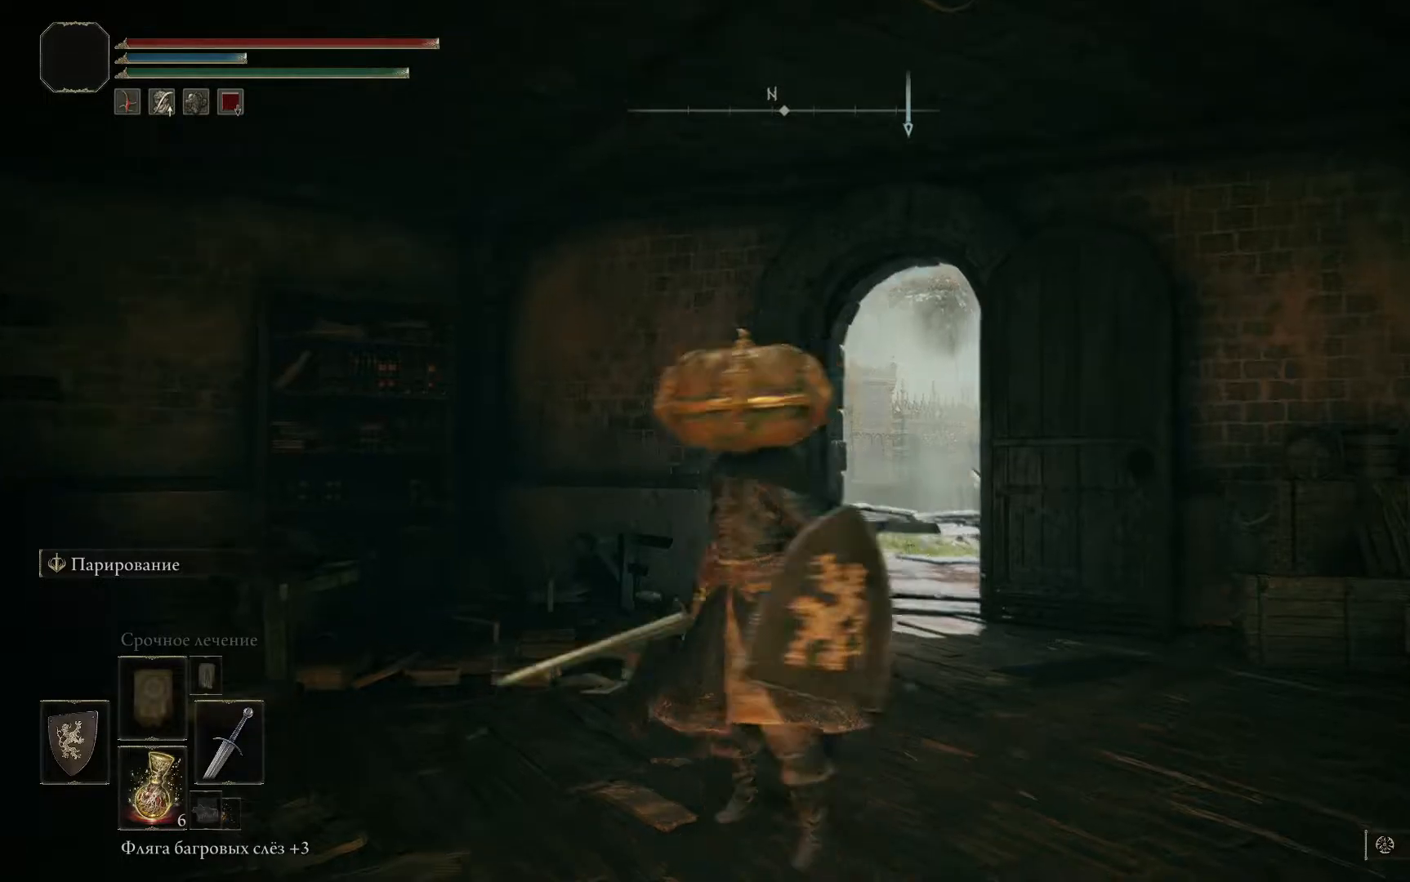
{"buttons": [], "left_stick": "center", "right_stick": "center", "events": [[167, "left_stick", "up-left"], [284, "right_stick", "center"], [484, "left_stick", "center"]]}
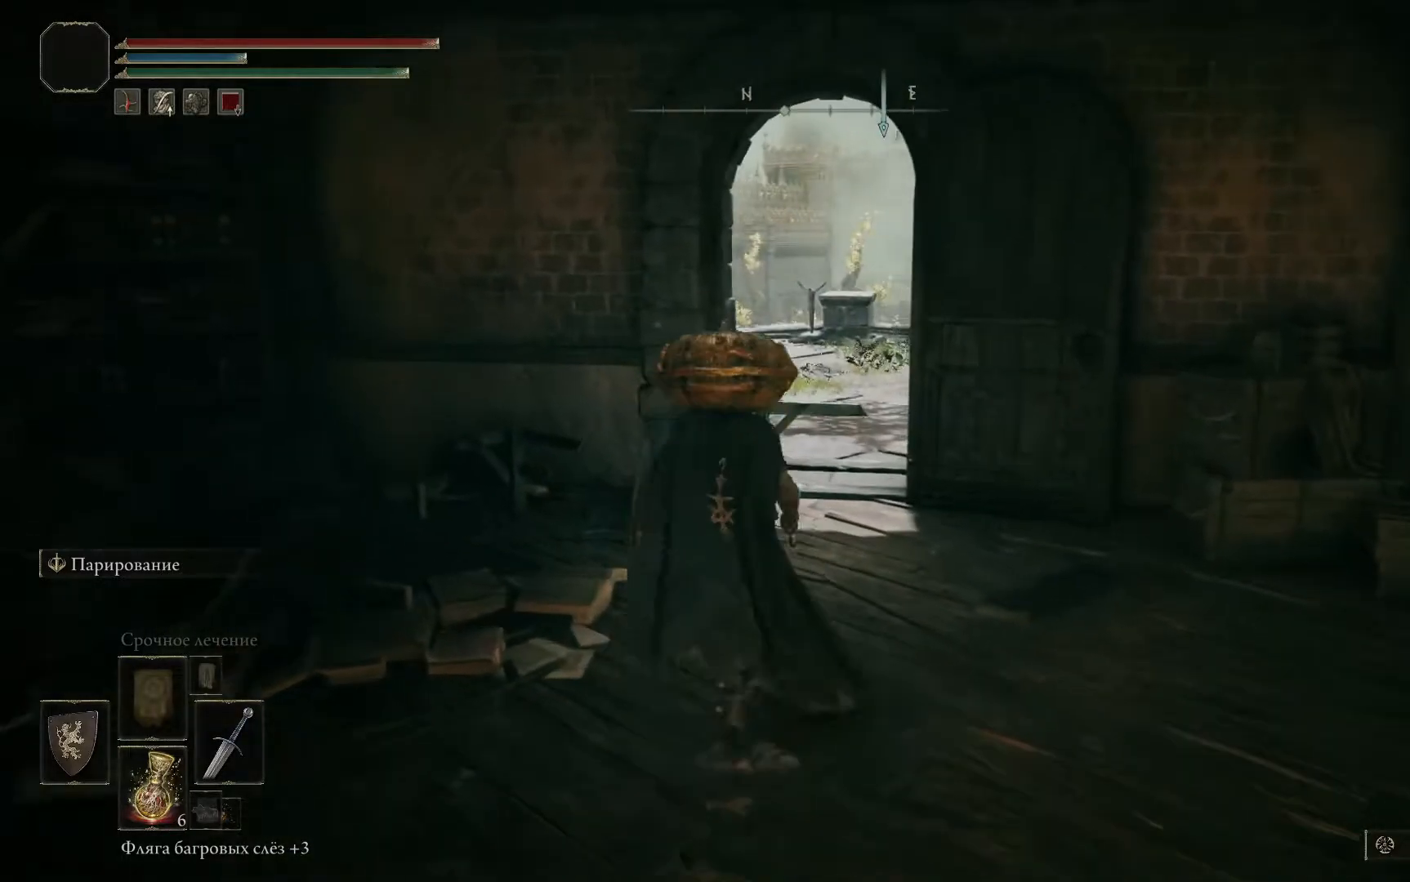
{"buttons": [], "left_stick": "right", "right_stick": "left", "events": [[100, "left_stick", "right"], [234, "right_stick", "left"]]}
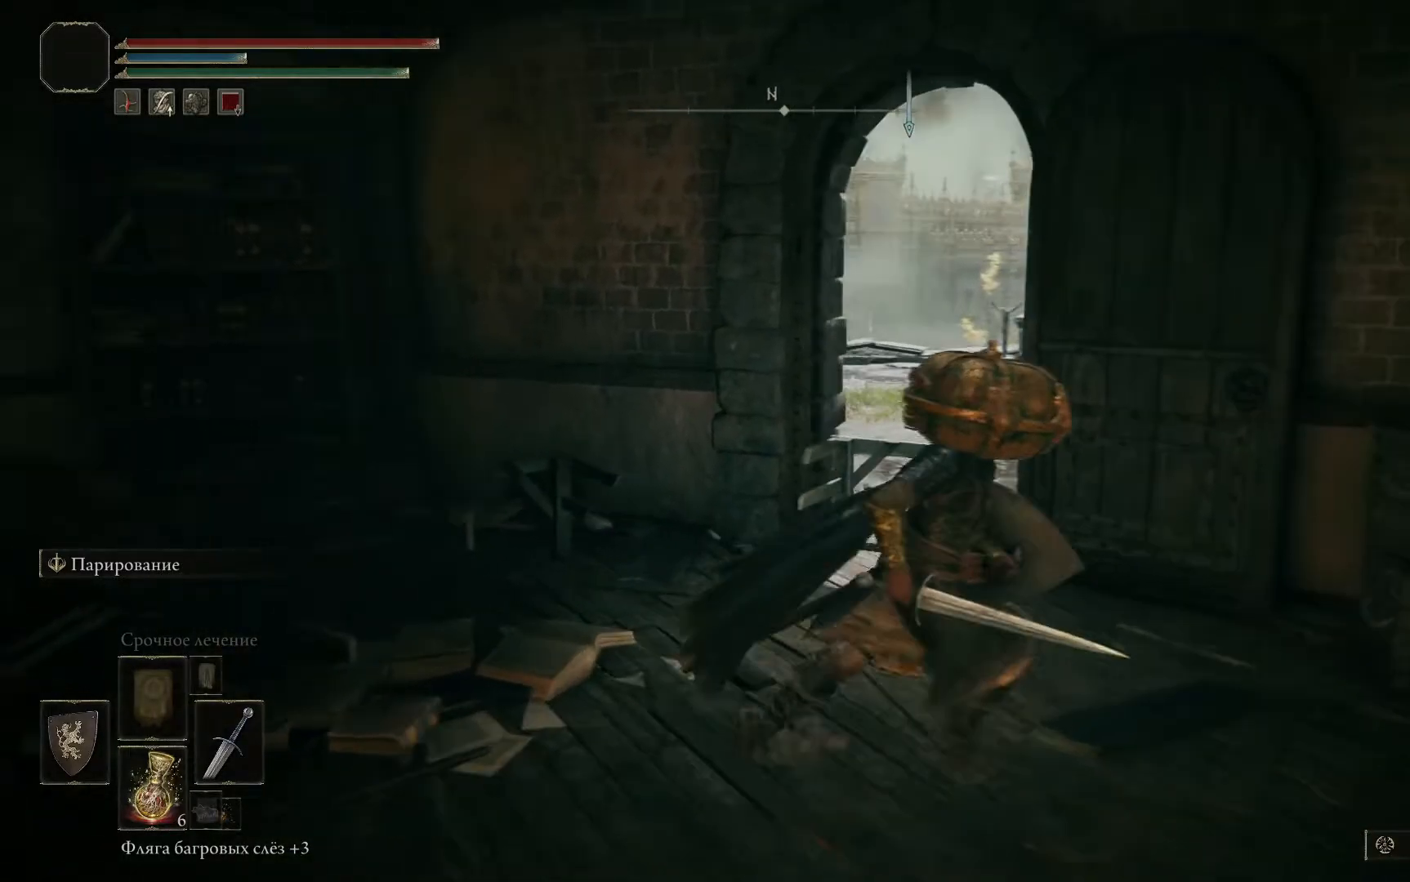
{"buttons": [], "left_stick": "up-left", "right_stick": "center", "events": [[117, "right_stick", "center"], [351, "left_stick", "center"], [484, "left_stick", "up-left"]]}
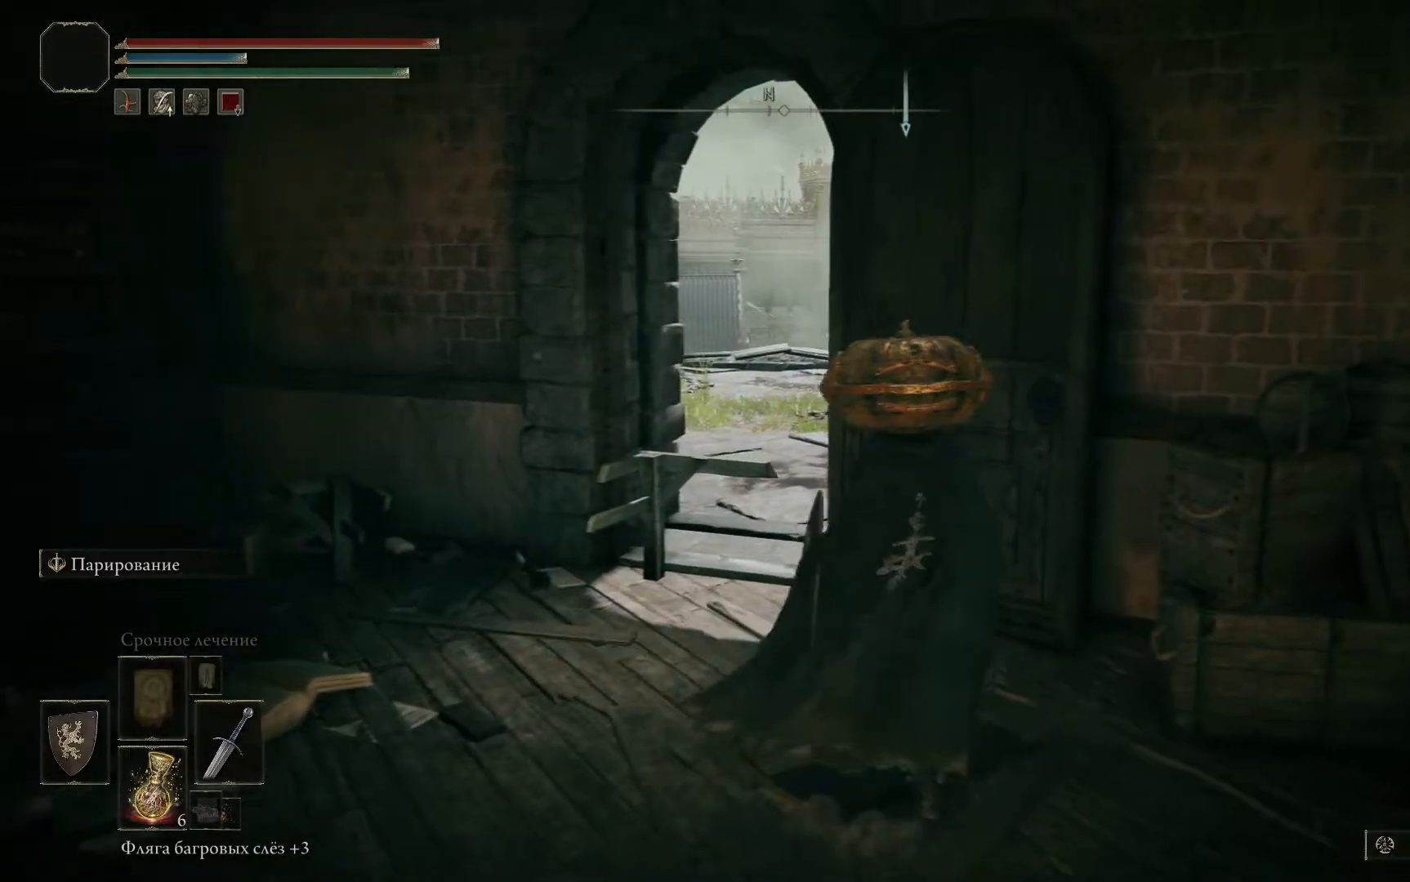
{"buttons": [], "left_stick": "up-left", "right_stick": "down-right", "events": [[133, "right_stick", "left"], [300, "right_stick", "center"], [434, "right_stick", "down-right"]]}
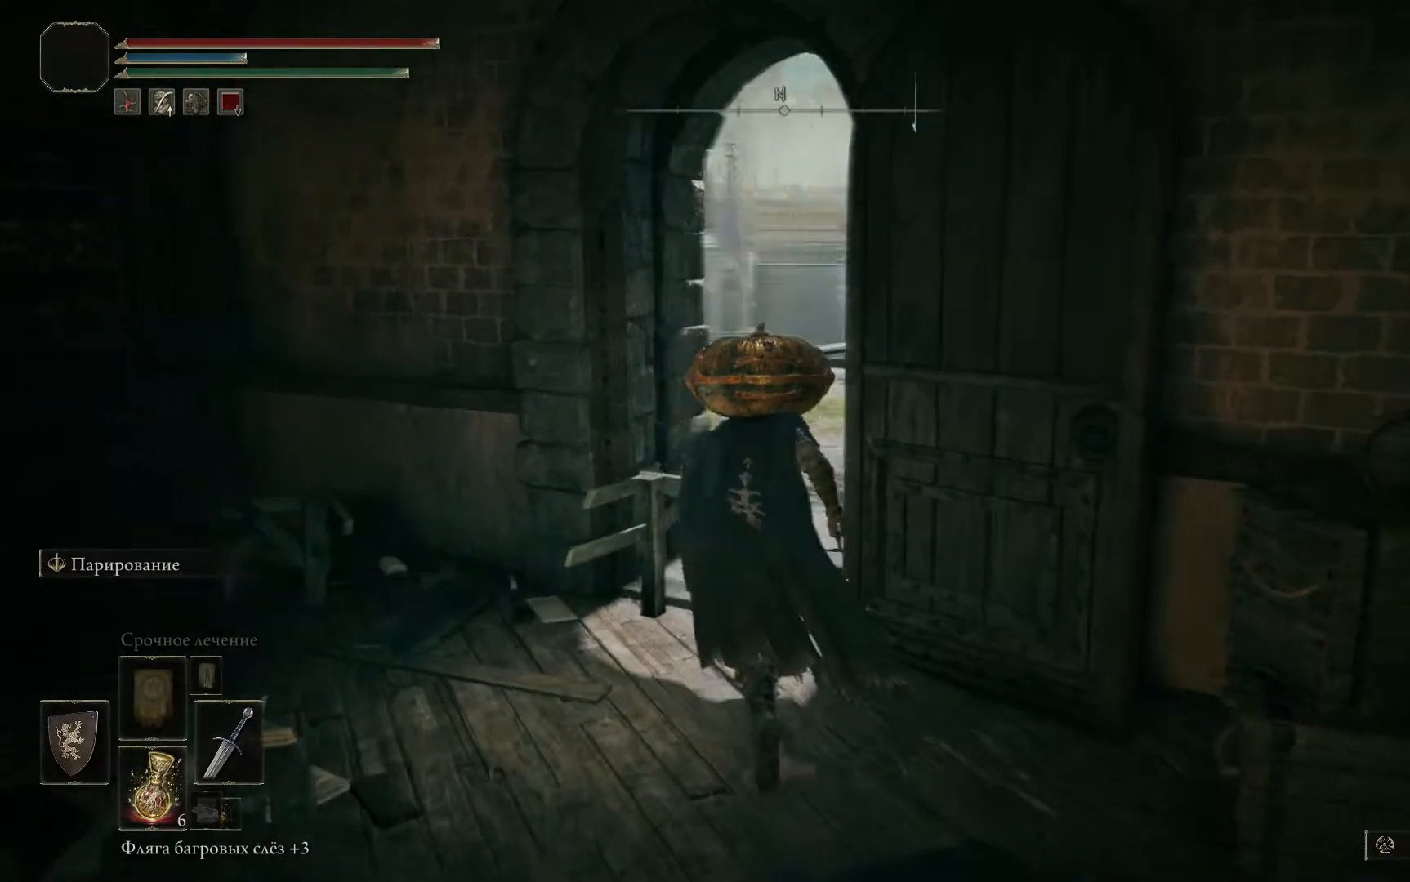
{"buttons": ["B"], "left_stick": "center", "right_stick": "center", "events": [[34, "left_stick", "center"], [201, "right_stick", "center"], [484, "B", "down"]]}
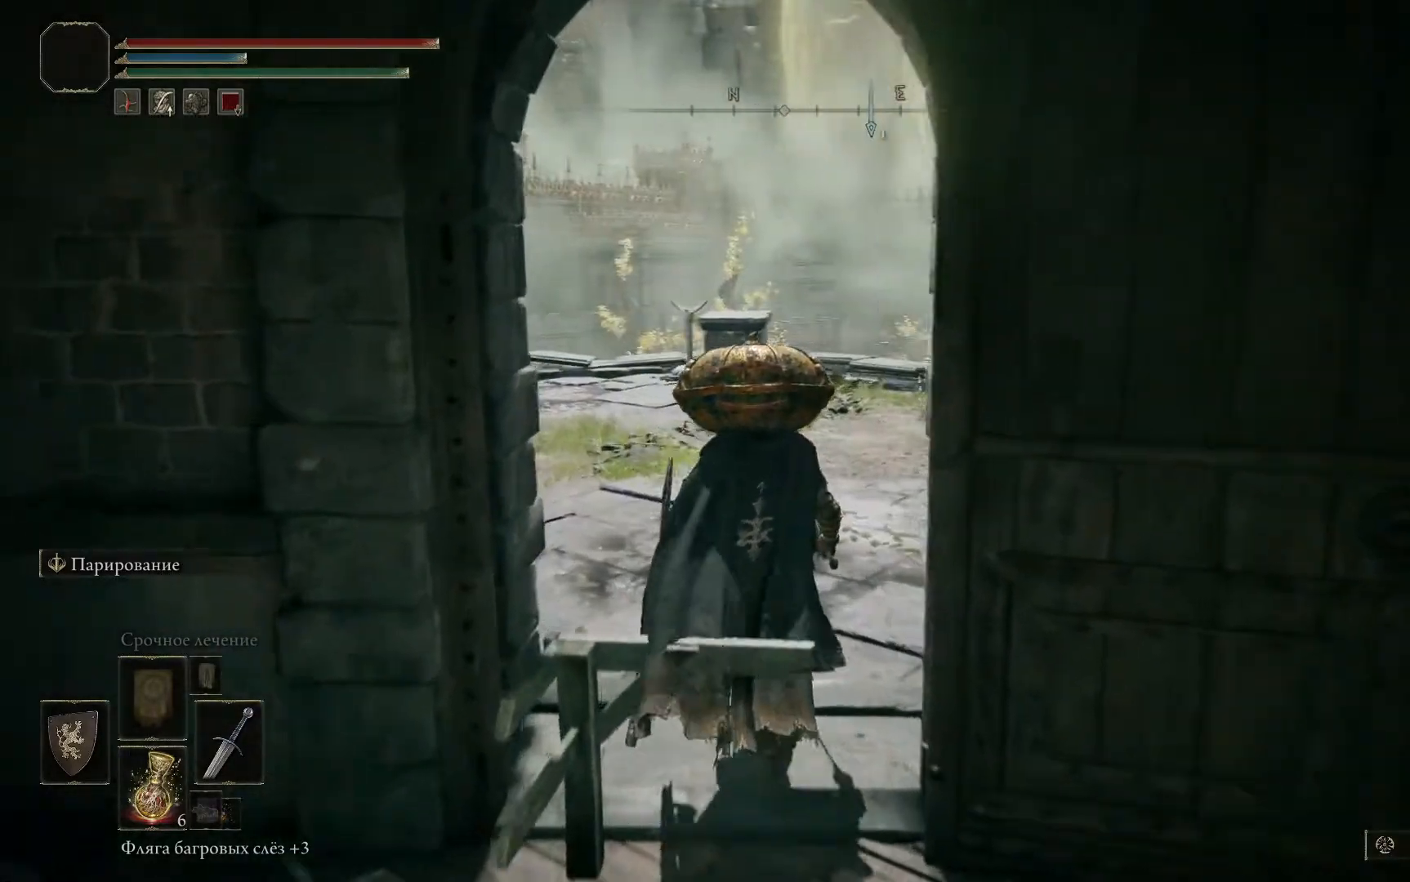
{"buttons": ["B"], "left_stick": "center", "right_stick": "center", "events": []}
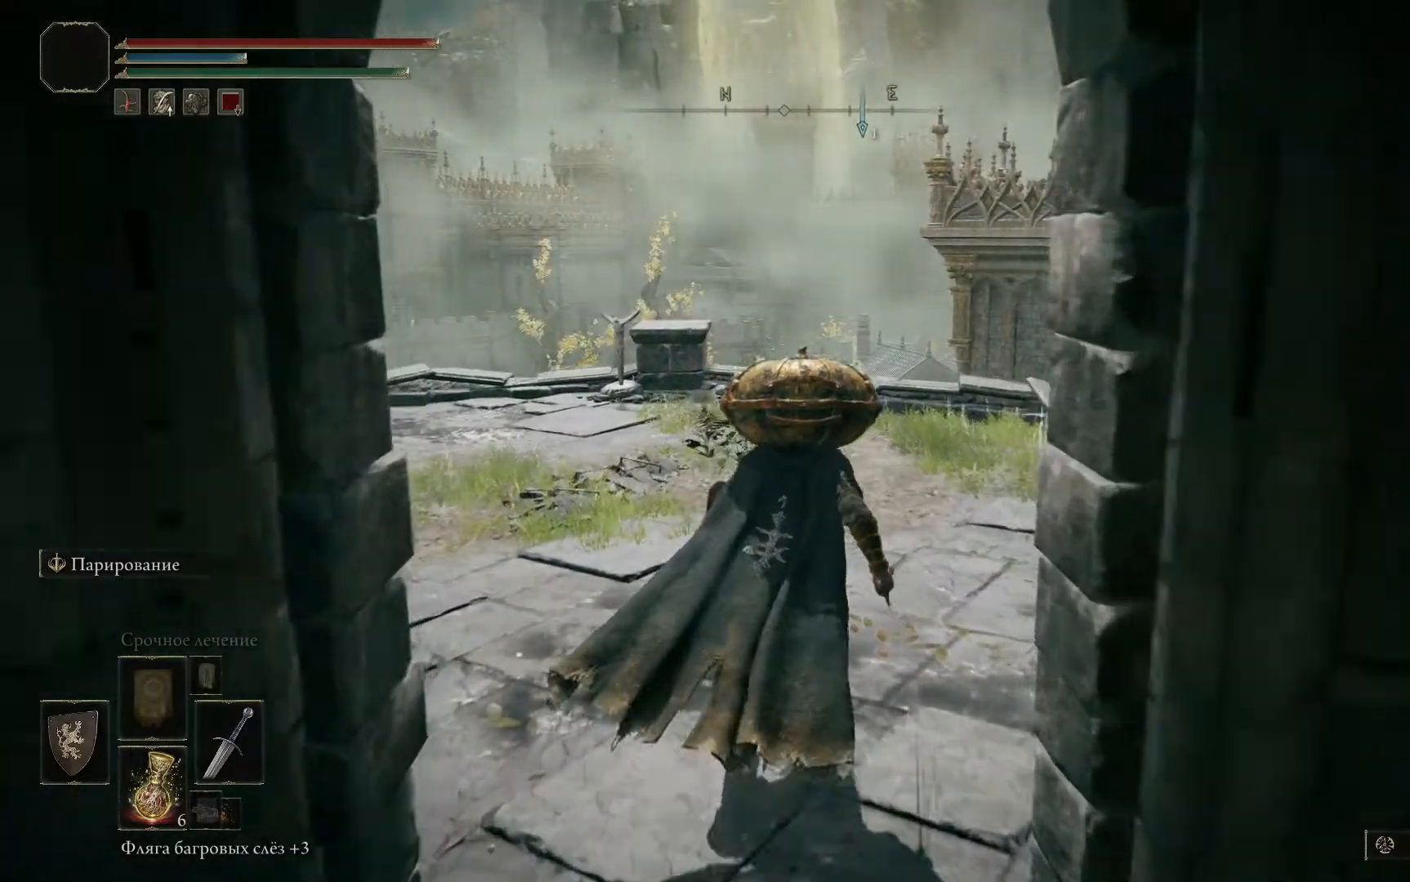
{"buttons": [], "left_stick": "up-left", "right_stick": "left", "events": [[17, "B", "up"], [351, "left_stick", "up"], [401, "right_stick", "left"], [451, "left_stick", "up-left"]]}
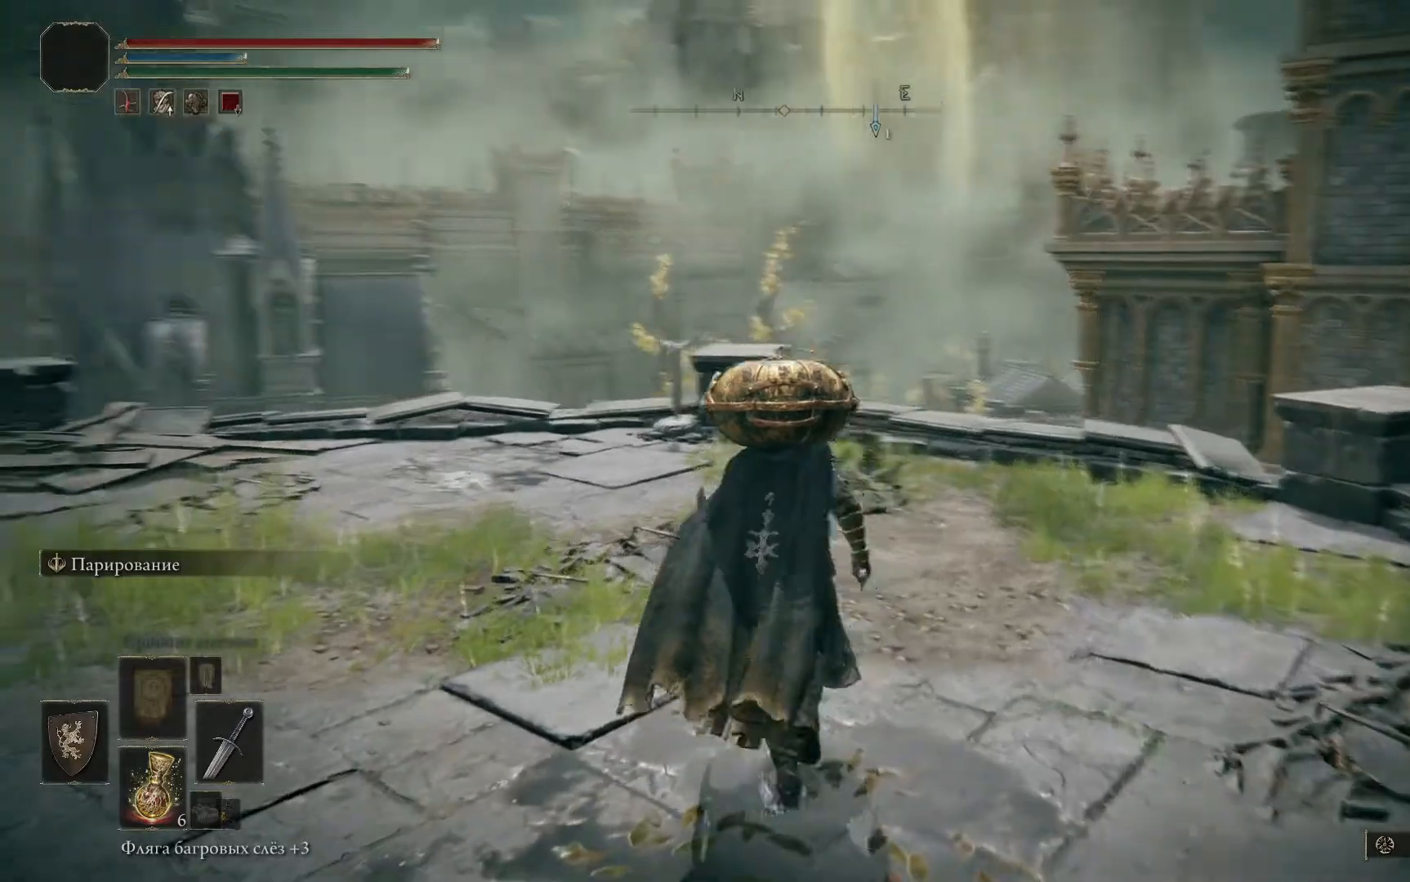
{"buttons": [], "left_stick": "center", "right_stick": "center", "events": [[133, "left_stick", "left"], [317, "left_stick", "center"], [400, "right_stick", "center"]]}
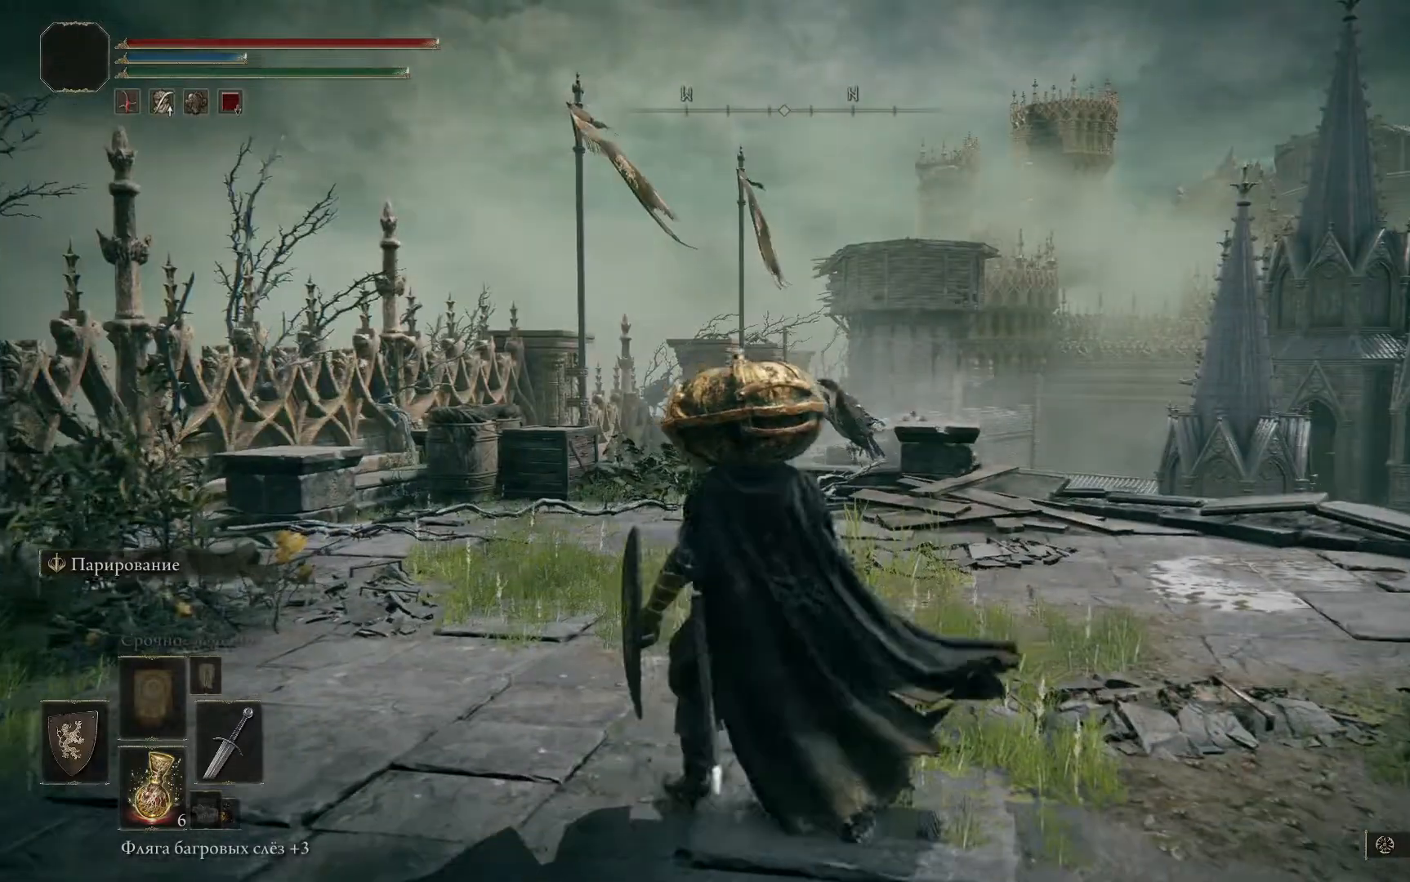
{"buttons": [], "left_stick": "up-left", "right_stick": "down-right", "events": [[484, "right_stick", "down-right"], [501, "left_stick", "up-left"]]}
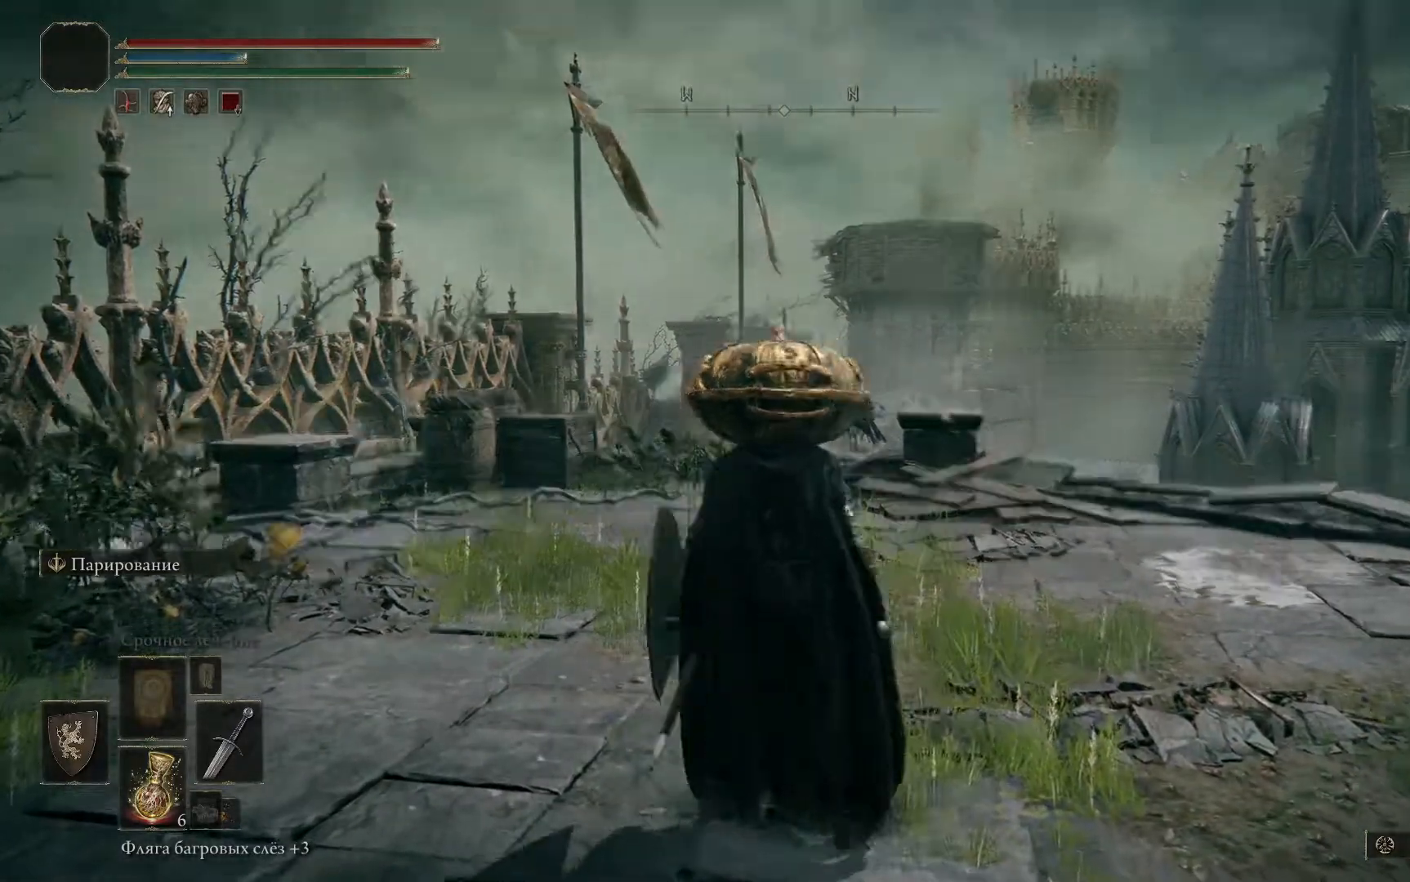
{"buttons": [], "left_stick": "down-right", "right_stick": "center", "events": [[217, "right_stick", "center"], [267, "left_stick", "up"], [400, "left_stick", "center"], [450, "left_stick", "down-right"]]}
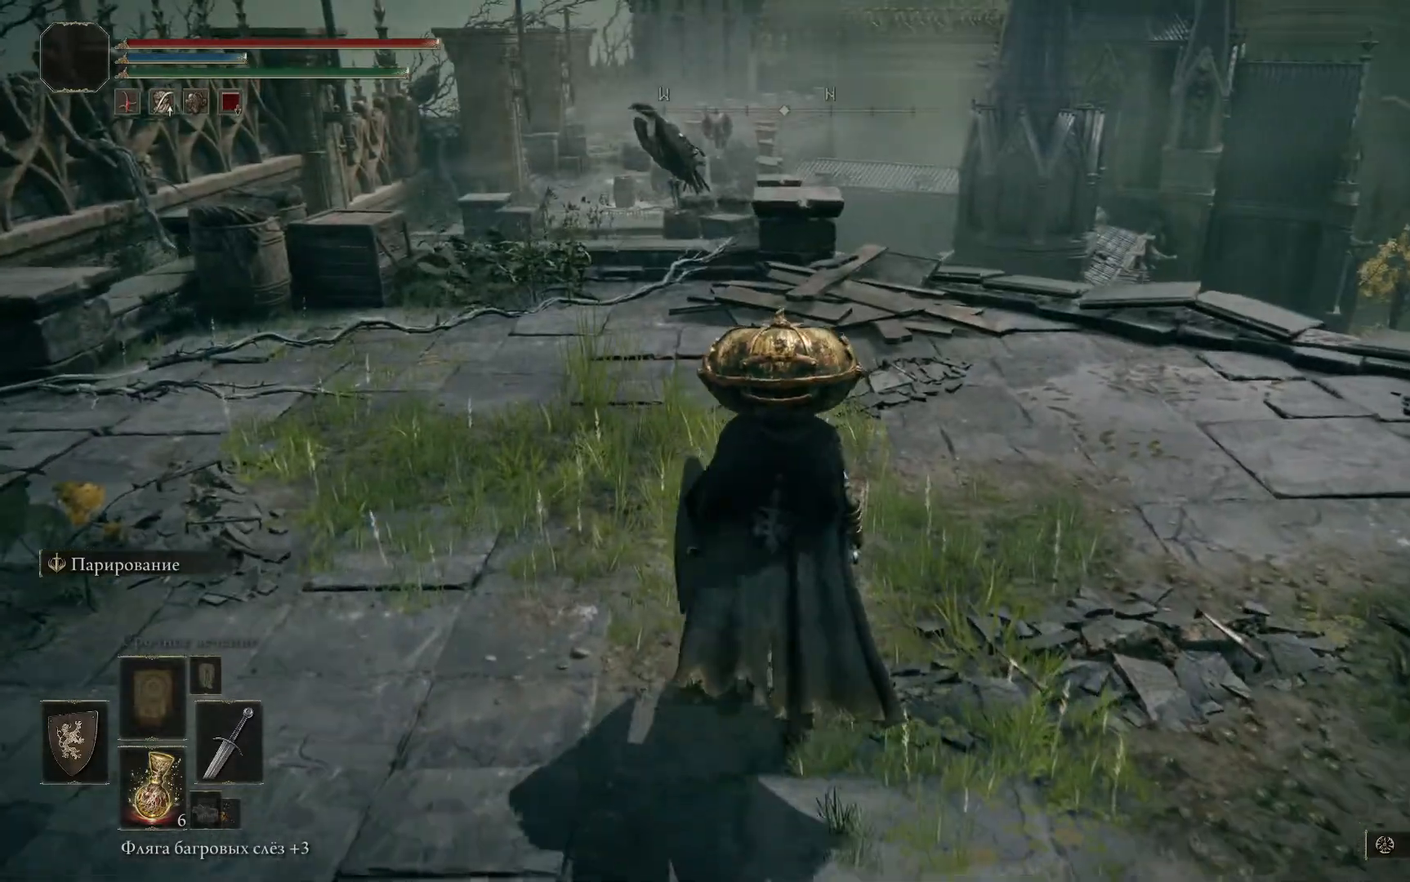
{"buttons": [], "left_stick": "right", "right_stick": "left", "events": [[251, "left_stick", "right"], [267, "right_stick", "left"]]}
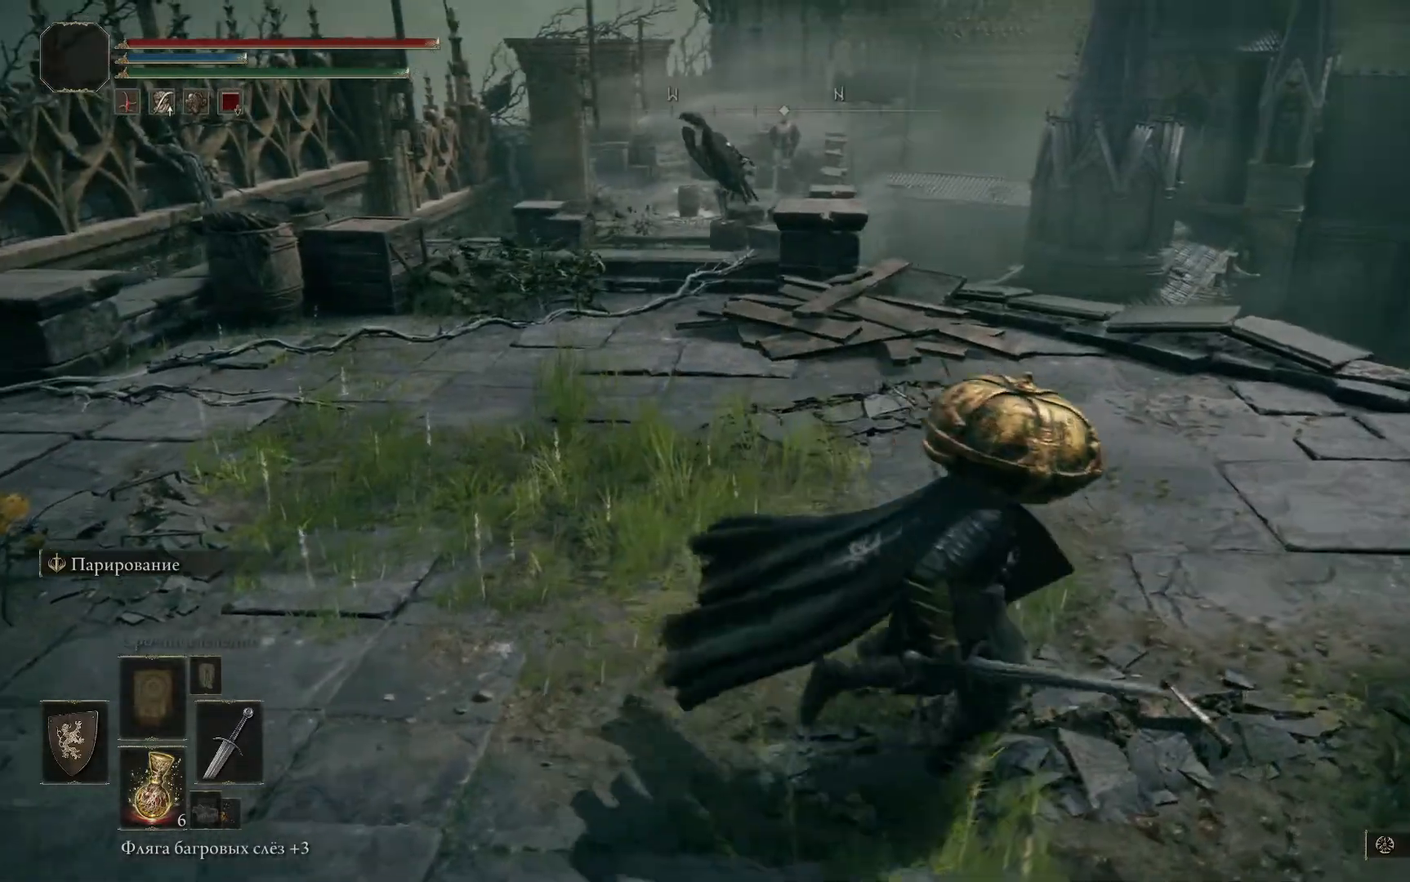
{"buttons": [], "left_stick": "up", "right_stick": "right", "events": [[67, "right_stick", "center"], [317, "left_stick", "up-right"], [417, "right_stick", "right"], [467, "left_stick", "up"]]}
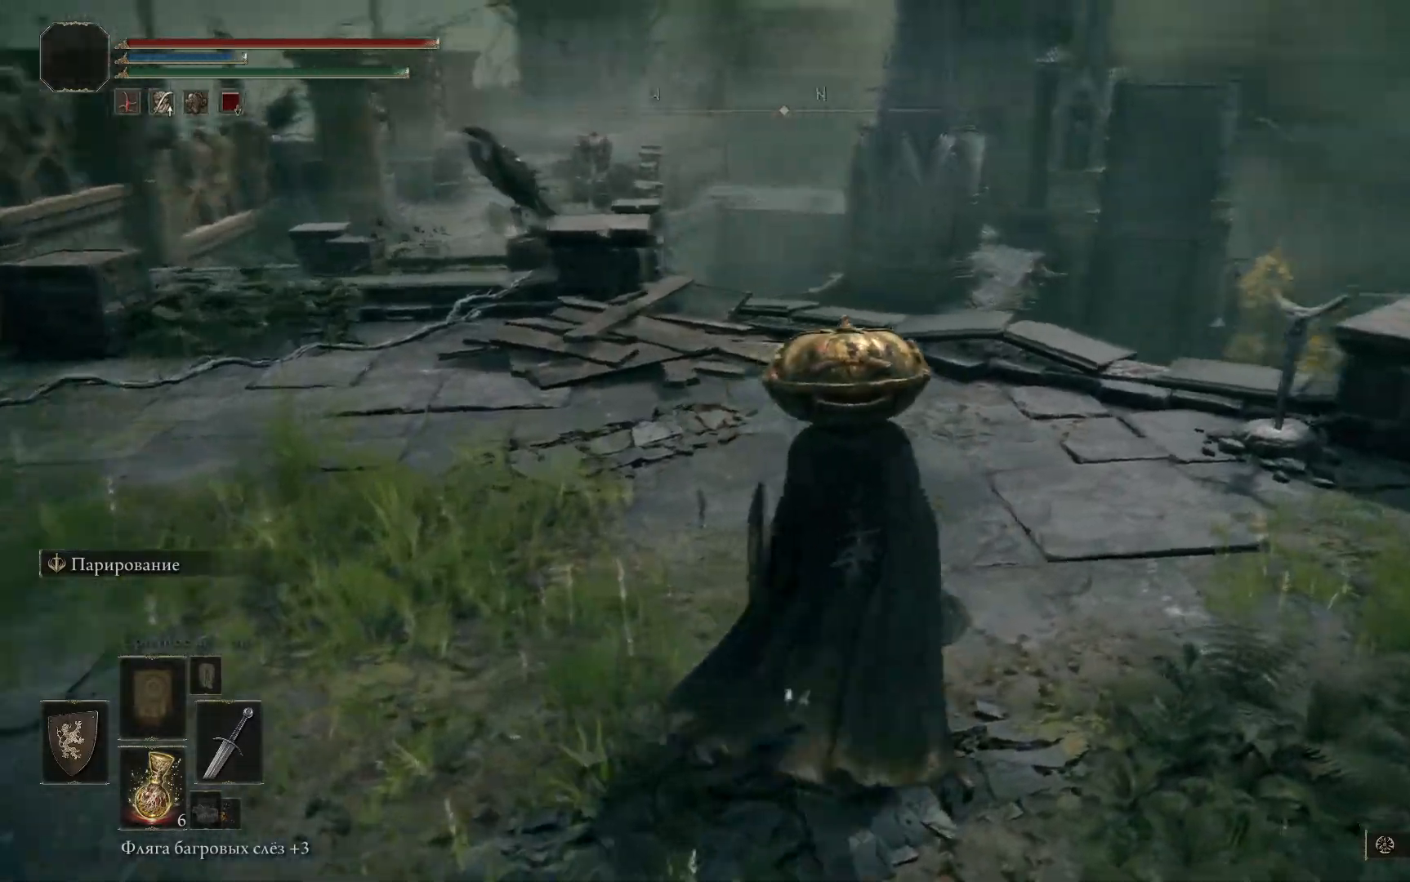
{"buttons": [], "left_stick": "down-right", "right_stick": "center", "events": [[151, "left_stick", "center"], [251, "right_stick", "center"], [401, "left_stick", "down-right"]]}
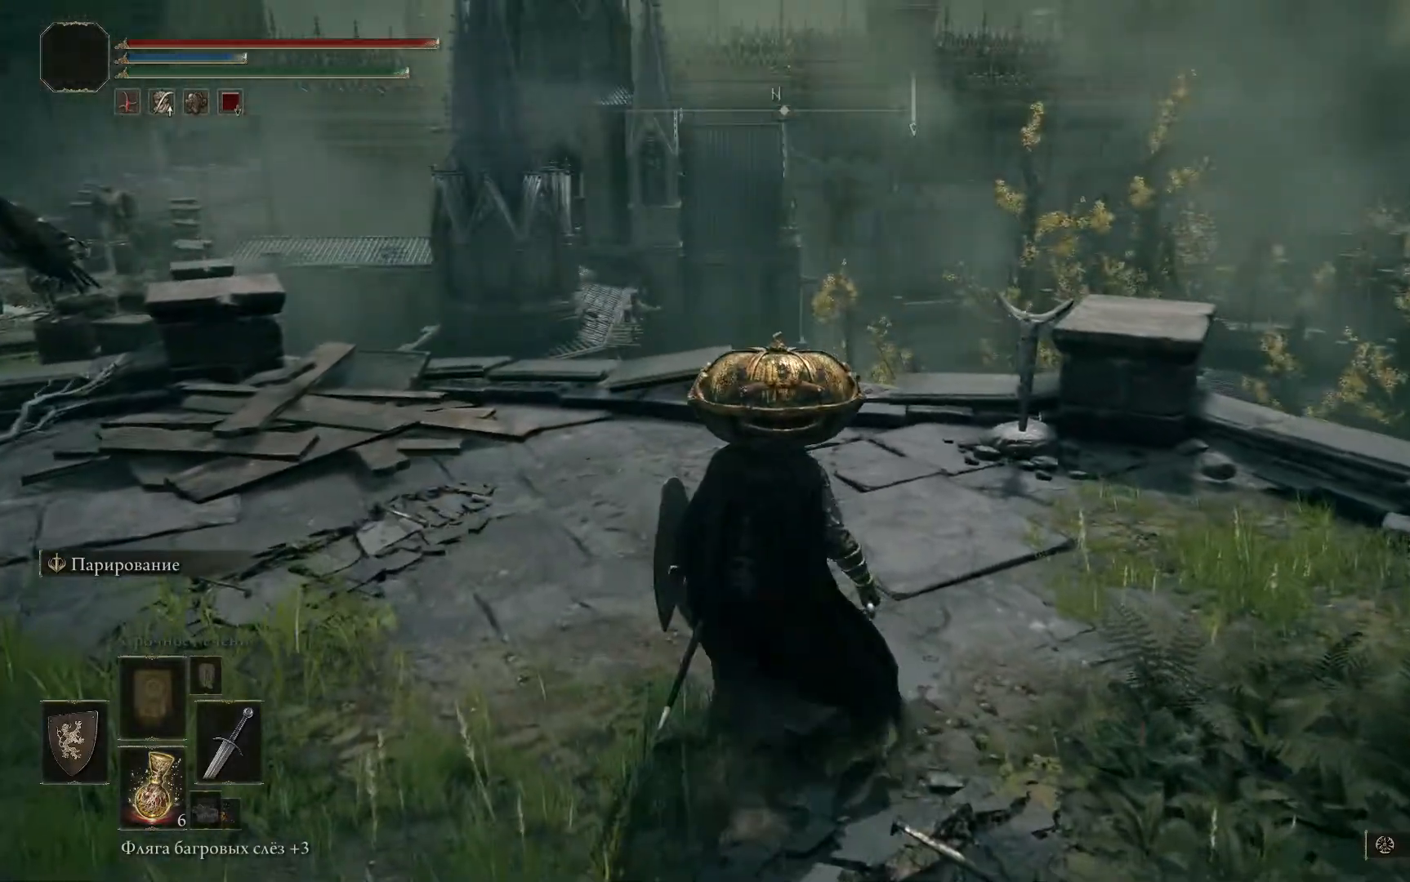
{"buttons": [], "left_stick": "down-right", "right_stick": "left", "events": [[167, "right_stick", "left"]]}
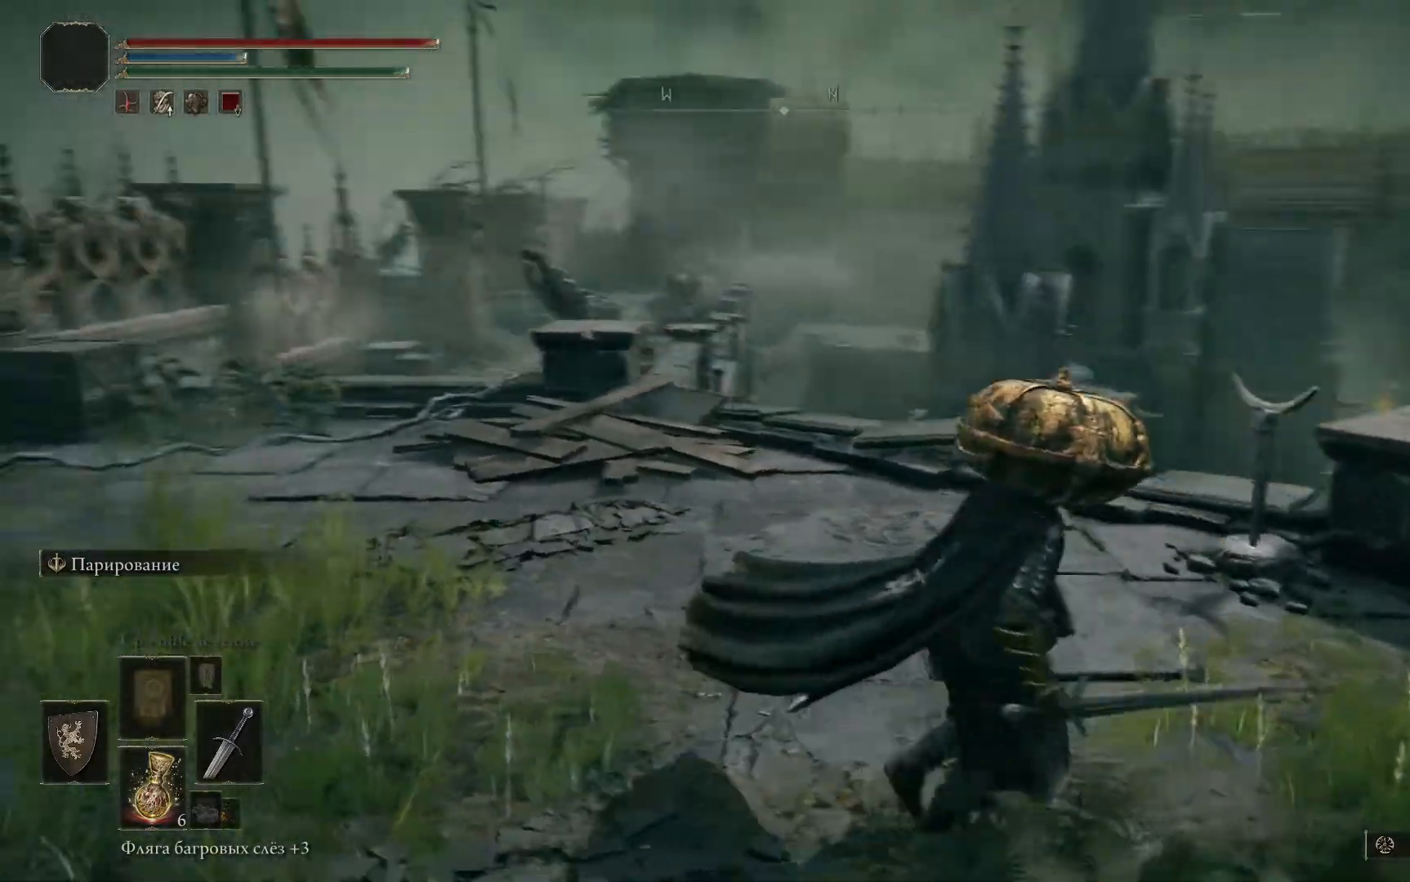
{"buttons": [], "left_stick": "center", "right_stick": "right", "events": [[134, "left_stick", "center"], [134, "right_stick", "center"], [351, "right_stick", "right"]]}
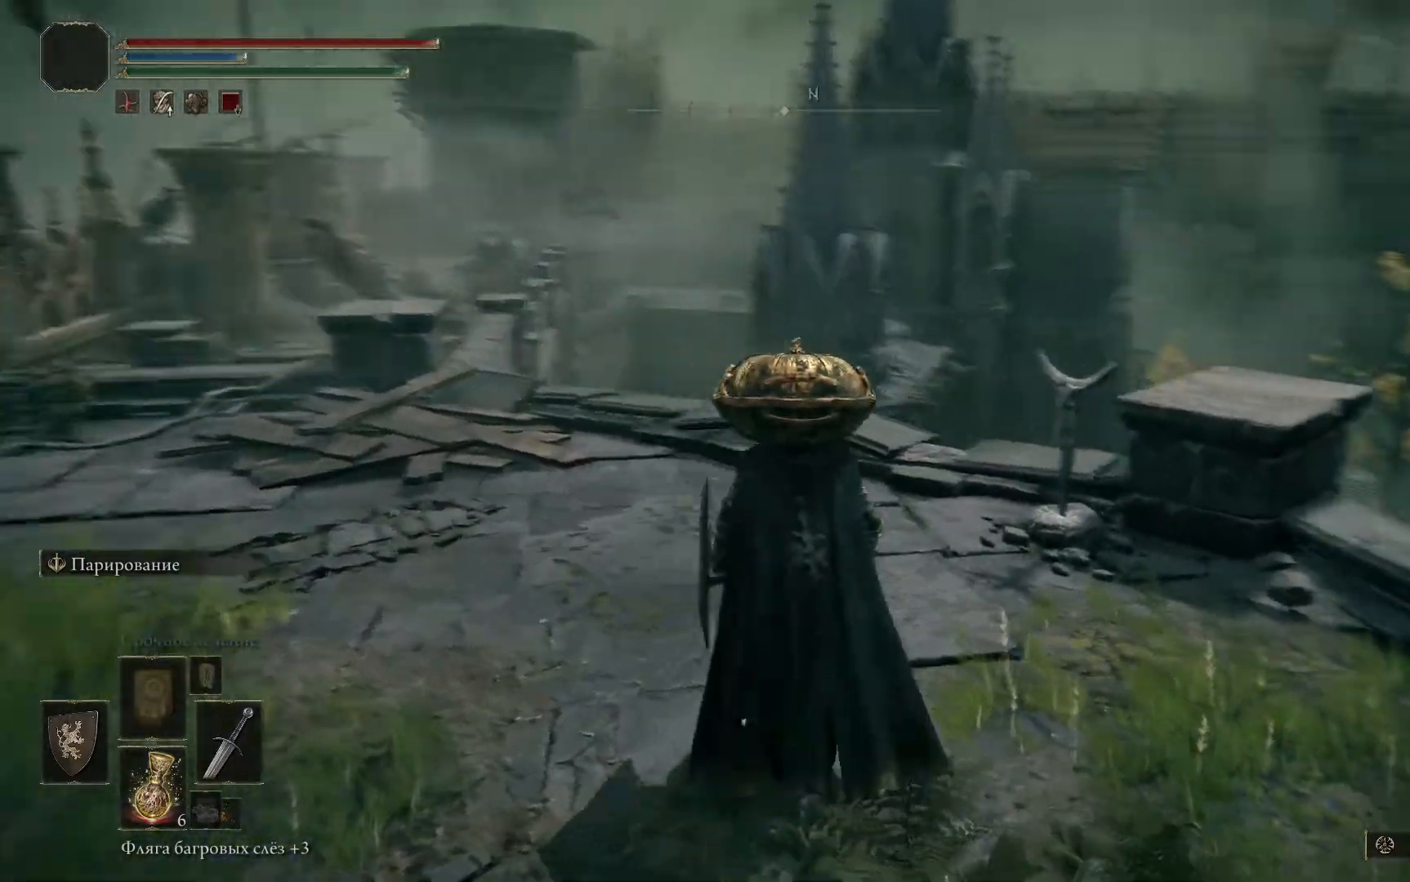
{"buttons": [], "left_stick": "up-right", "right_stick": "center", "events": [[117, "left_stick", "up-right"], [150, "right_stick", "down-right"], [284, "right_stick", "center"]]}
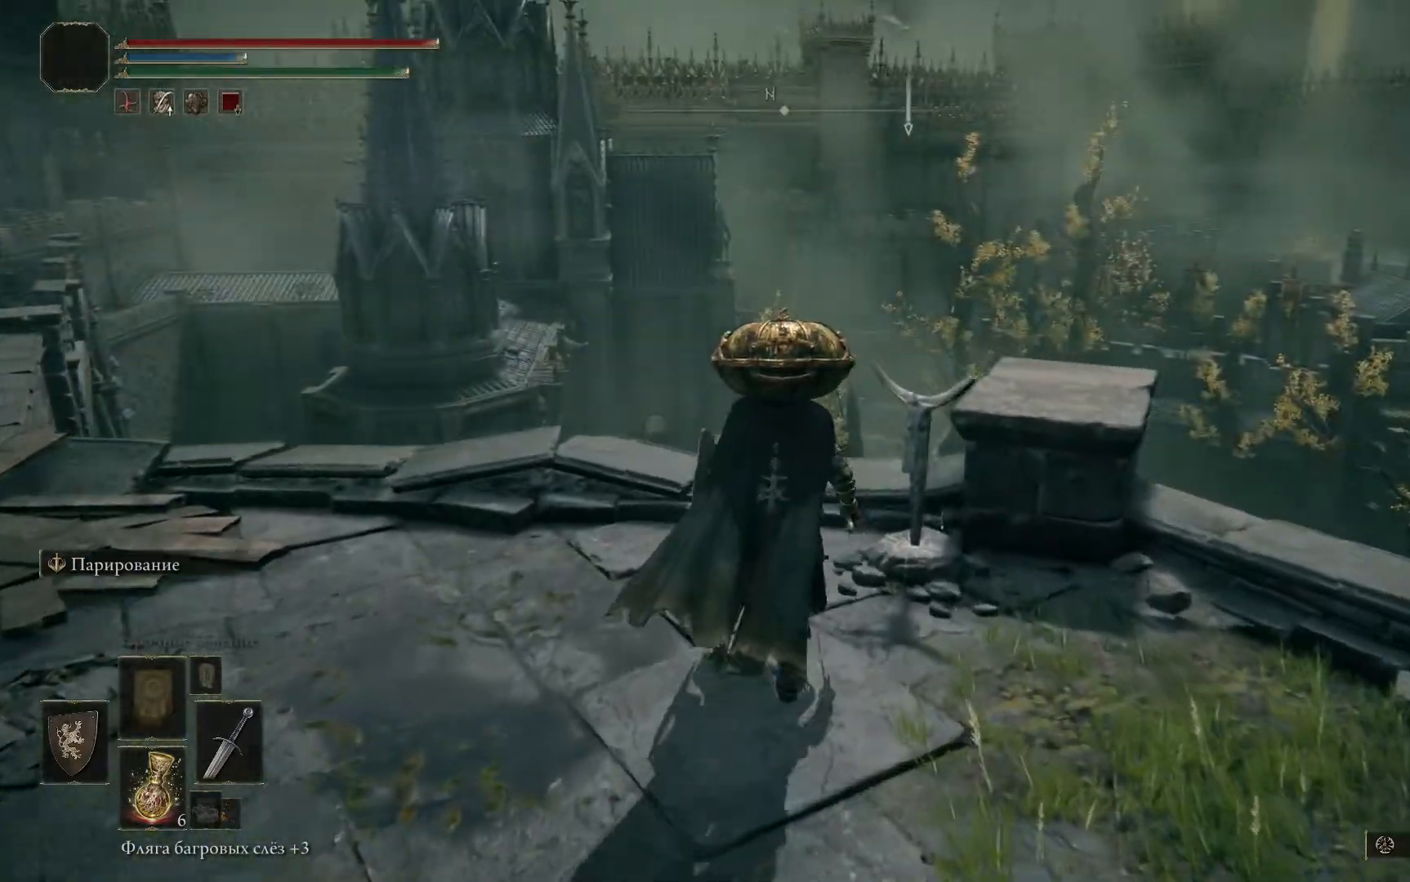
{"buttons": [], "left_stick": "center", "right_stick": "center", "events": [[101, "left_stick", "right"], [134, "right_stick", "down-right"], [367, "left_stick", "center"], [367, "right_stick", "center"]]}
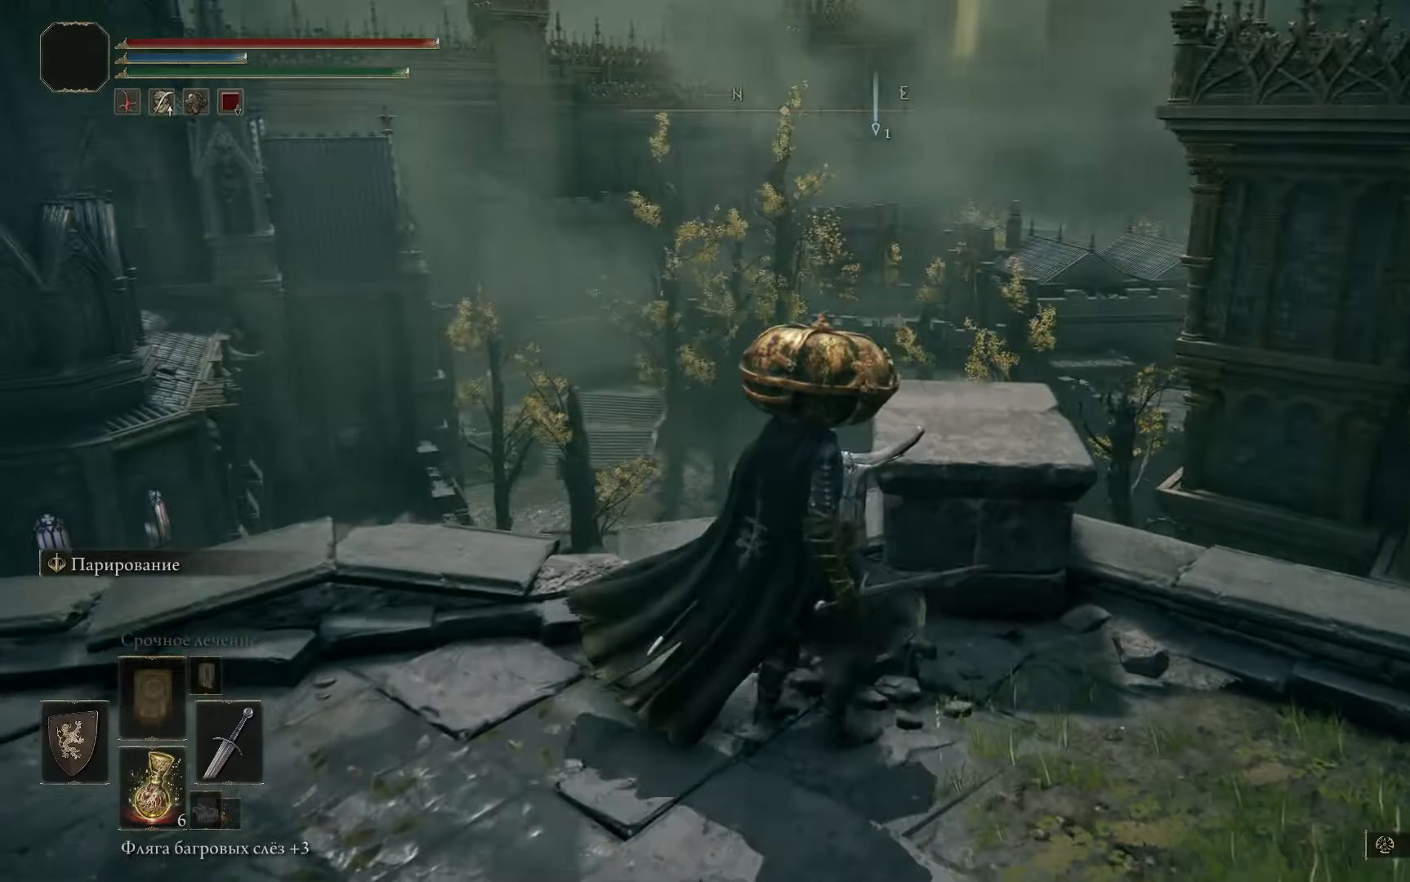
{"buttons": [], "left_stick": "center", "right_stick": "center", "events": []}
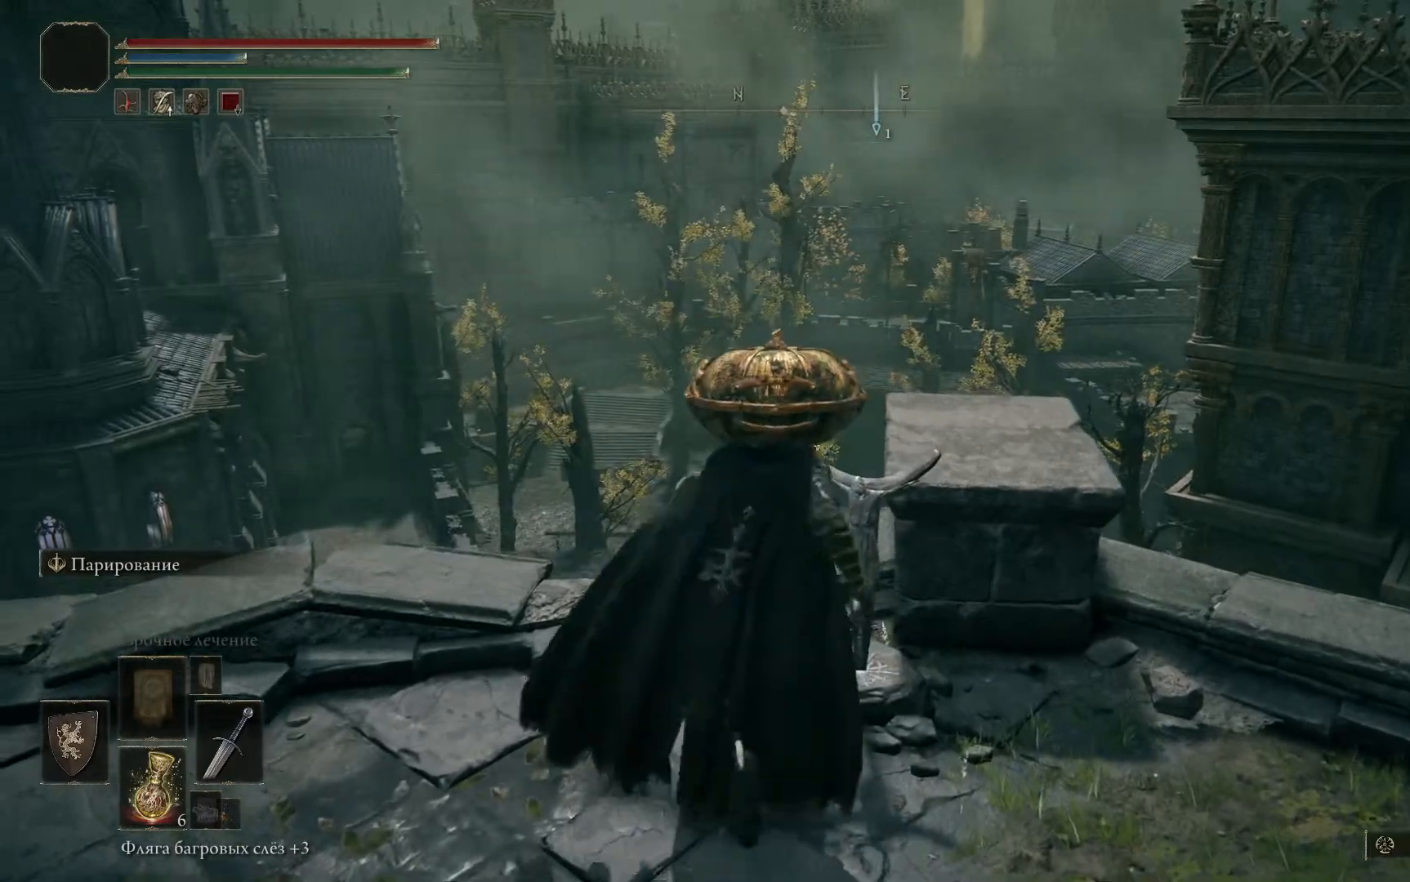
{"buttons": [], "left_stick": "down", "right_stick": "left", "events": [[301, "left_stick", "down"], [384, "right_stick", "left"]]}
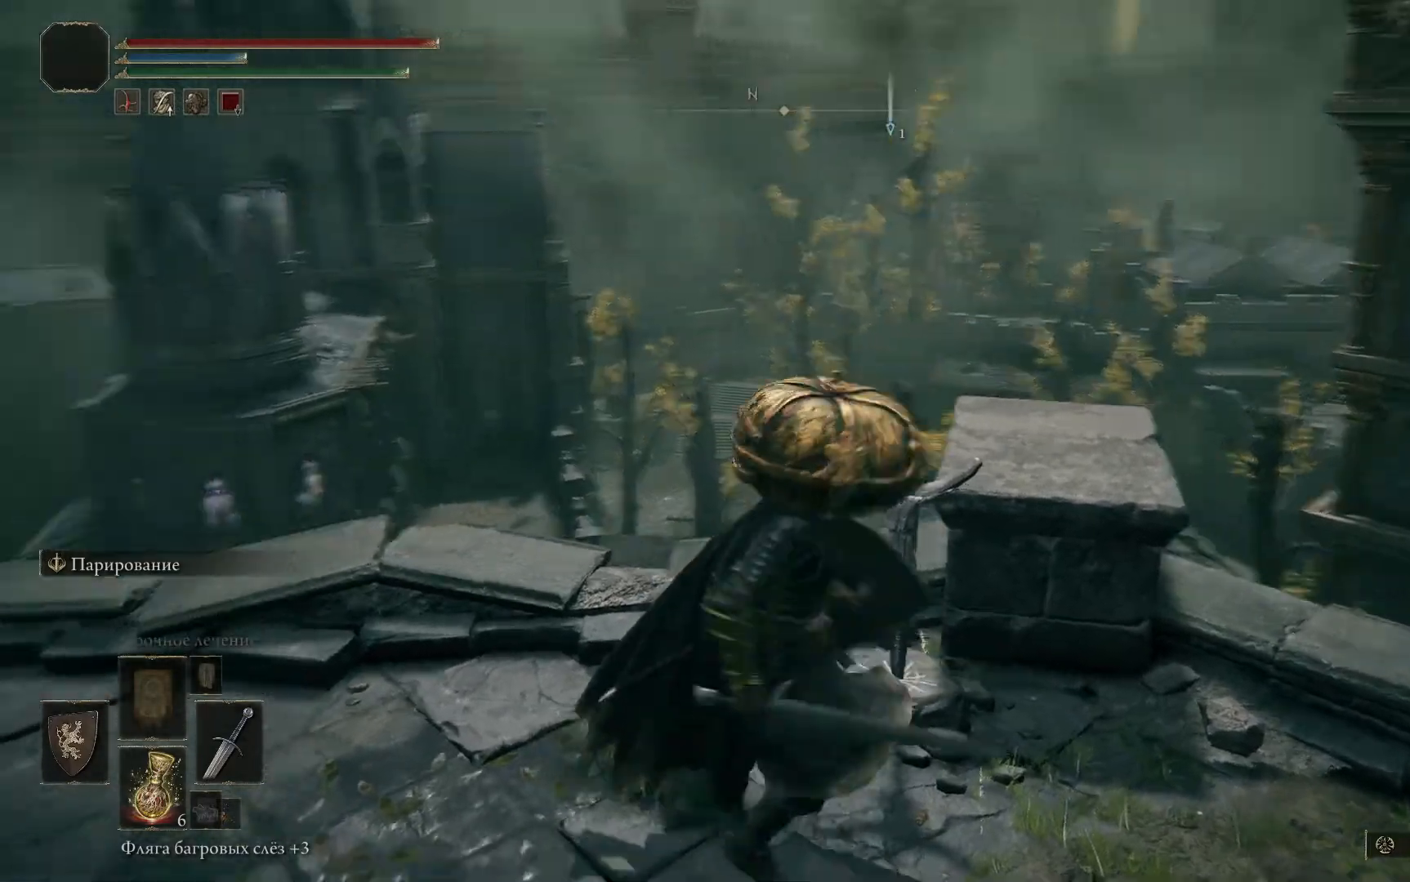
{"buttons": [], "left_stick": "left", "right_stick": "left", "events": [[284, "left_stick", "down-left"], [467, "left_stick", "left"]]}
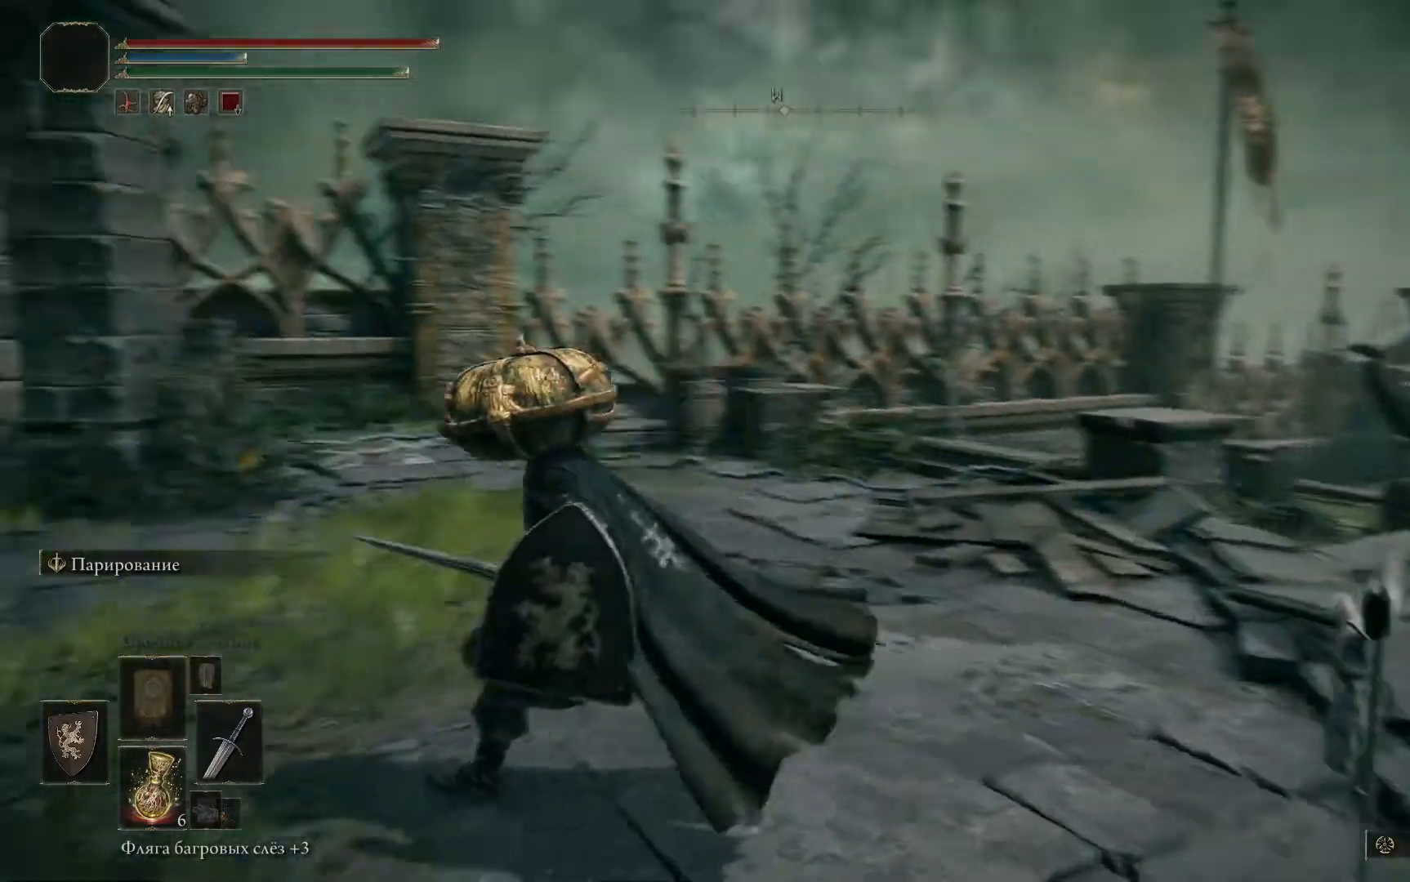
{"buttons": [], "left_stick": "up-left", "right_stick": "center", "events": [[434, "left_stick", "up-left"], [434, "right_stick", "center"]]}
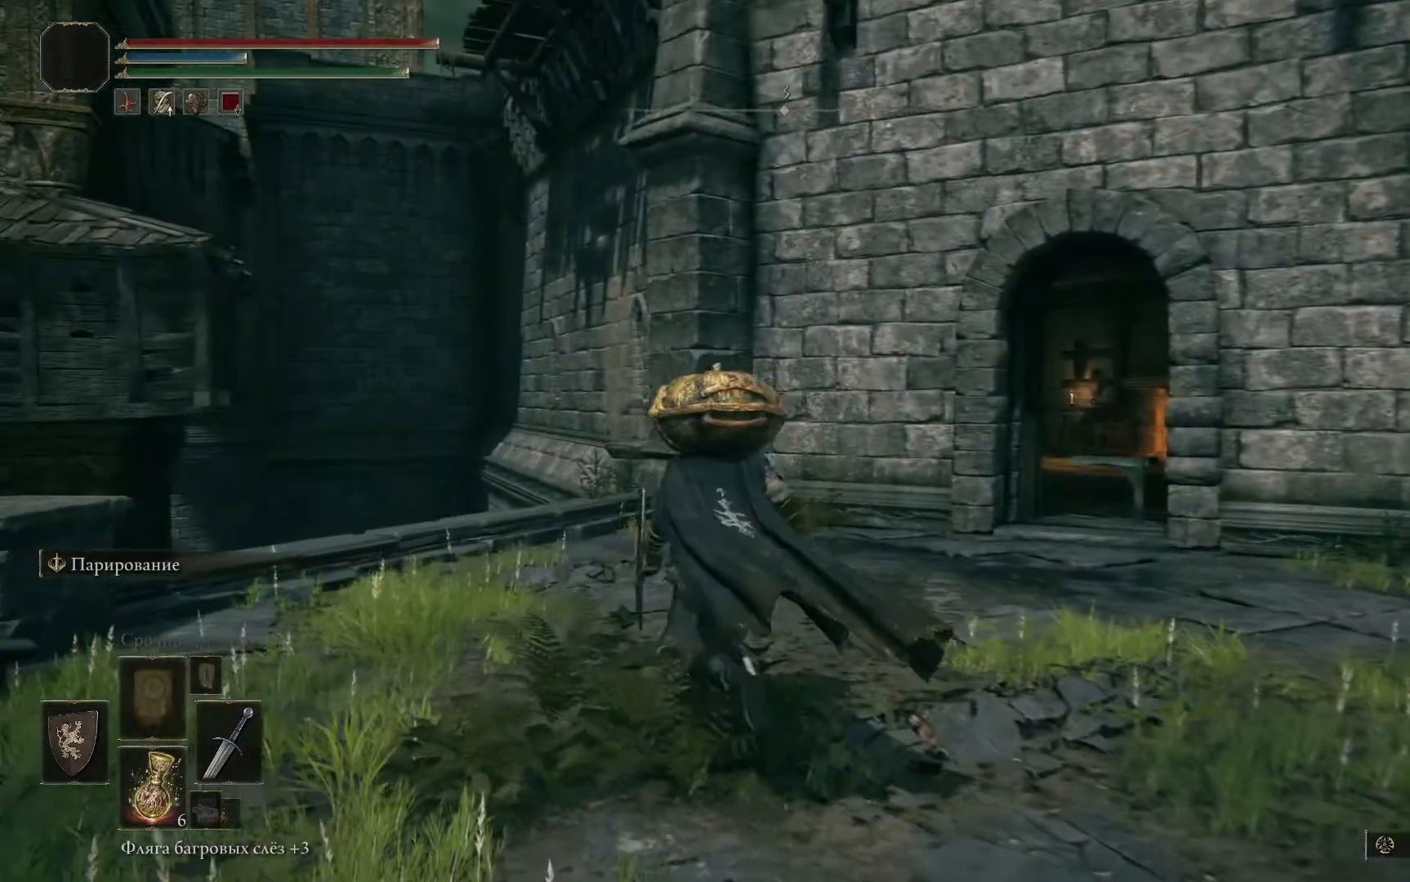
{"buttons": [], "left_stick": "up-left", "right_stick": "center", "events": []}
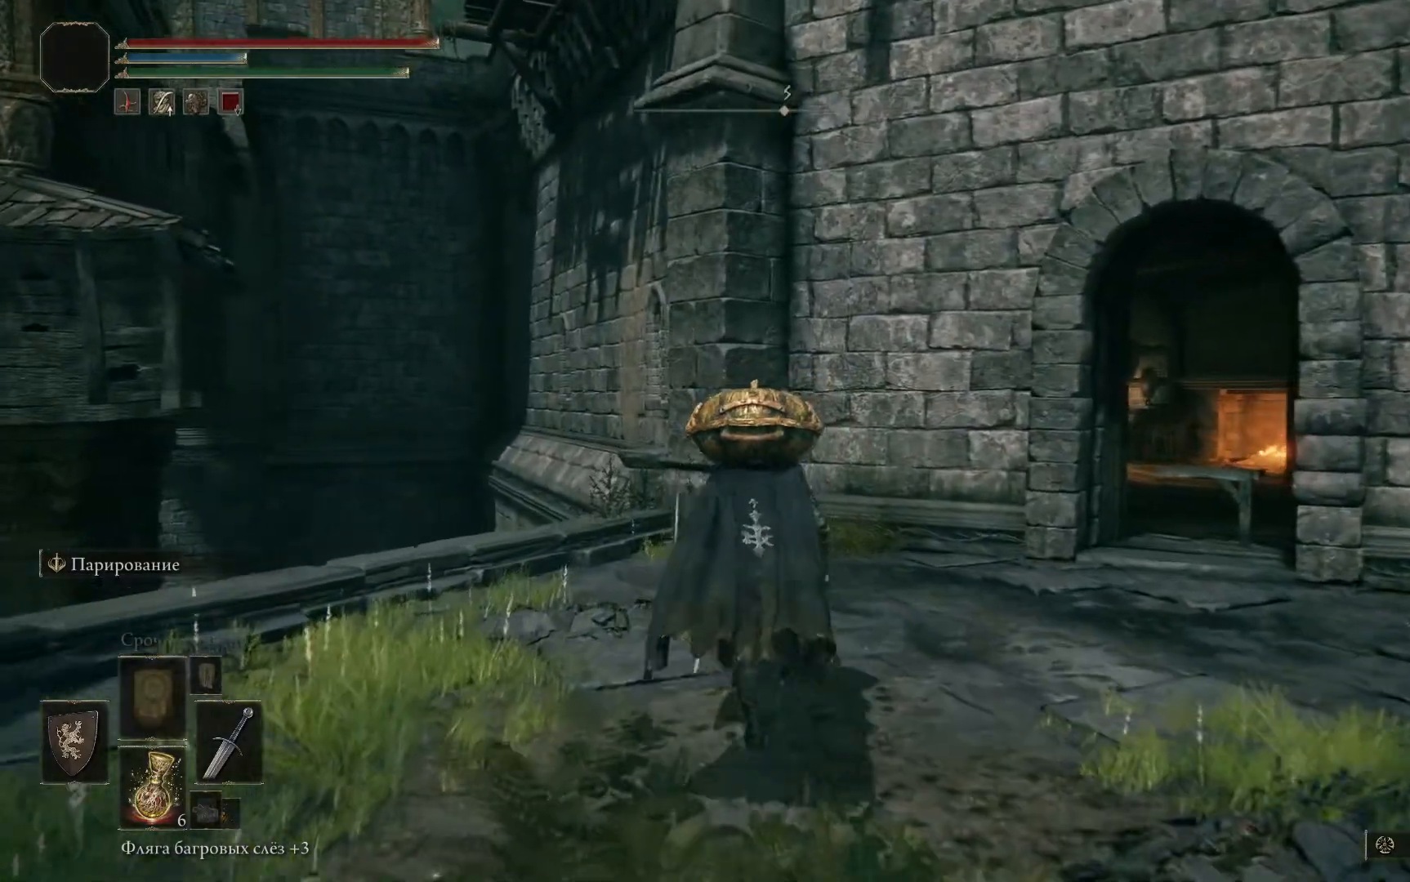
{"buttons": [], "left_stick": "left", "right_stick": "down-left", "events": [[83, "right_stick", "down"], [417, "right_stick", "down-left"], [434, "left_stick", "left"]]}
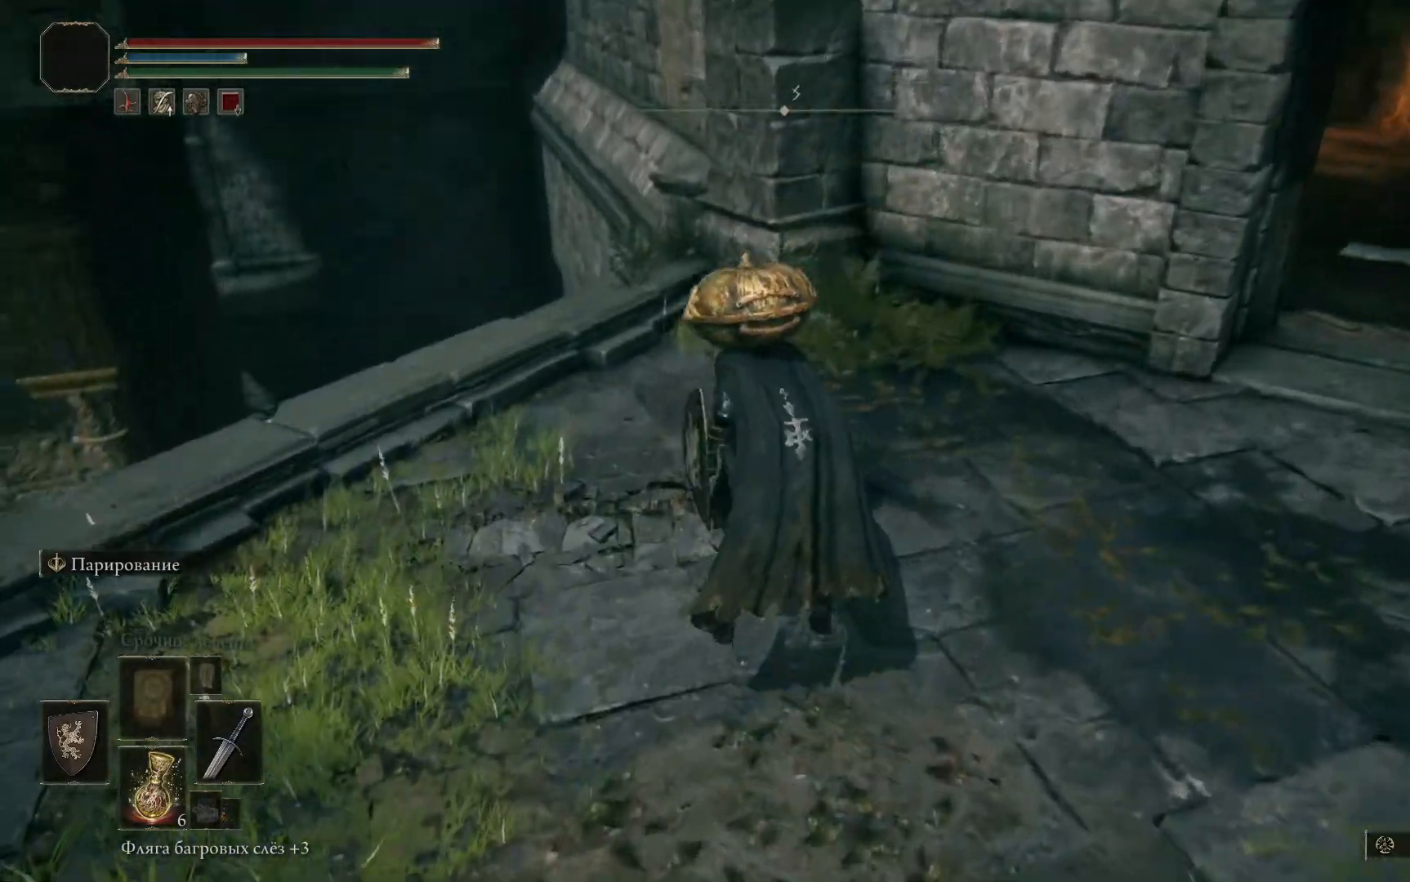
{"buttons": [], "left_stick": "left", "right_stick": "down-left", "events": [[284, "right_stick", "center"], [484, "right_stick", "down-left"]]}
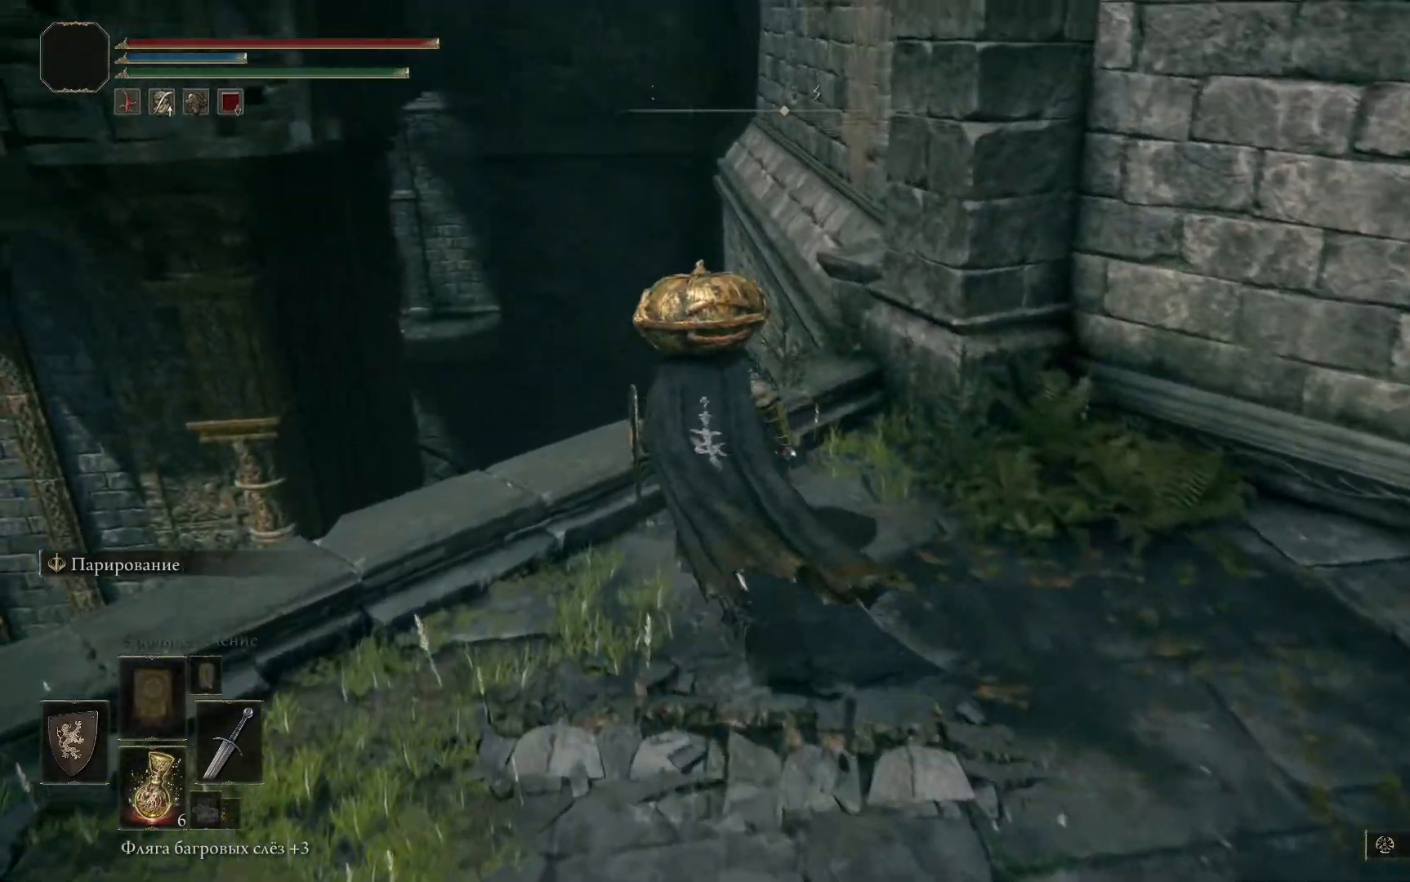
{"buttons": [], "left_stick": "center", "right_stick": "down-left", "events": [[33, "left_stick", "center"]]}
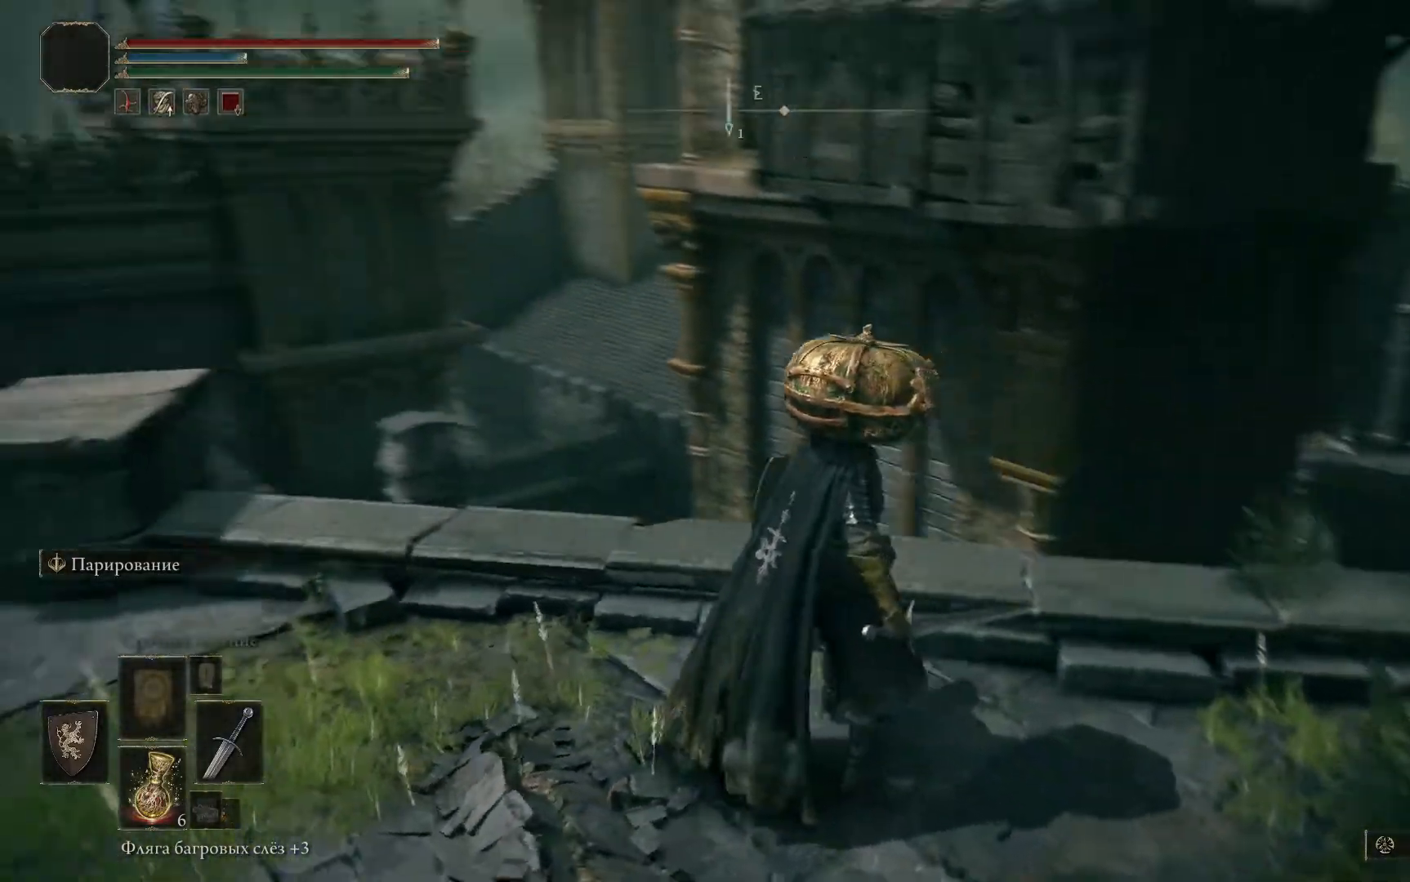
{"buttons": [], "left_stick": "center", "right_stick": "down-left", "events": [[134, "left_stick", "left"], [467, "left_stick", "center"]]}
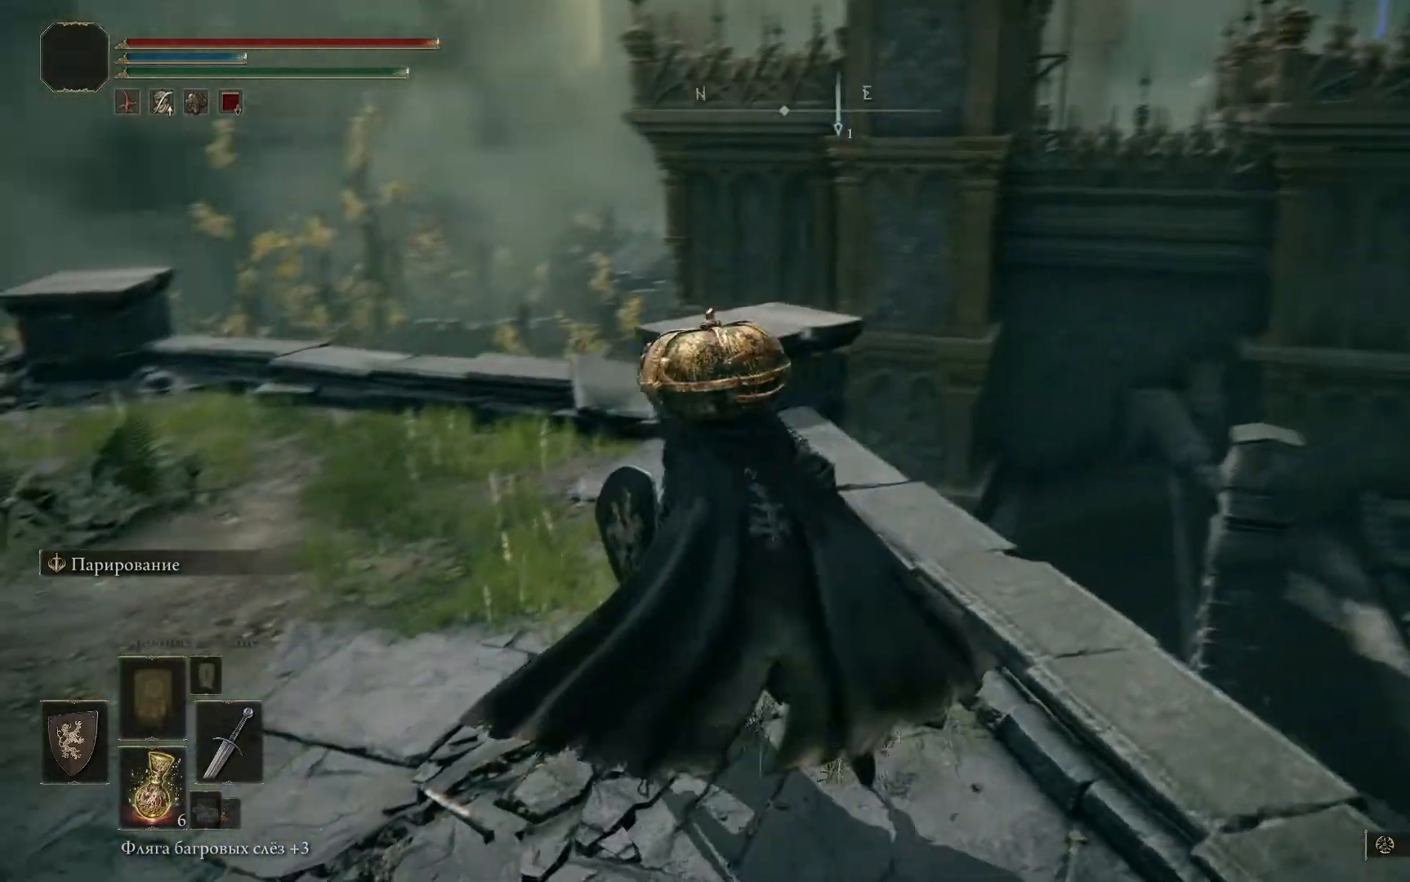
{"buttons": [], "left_stick": "center", "right_stick": "down-left", "events": []}
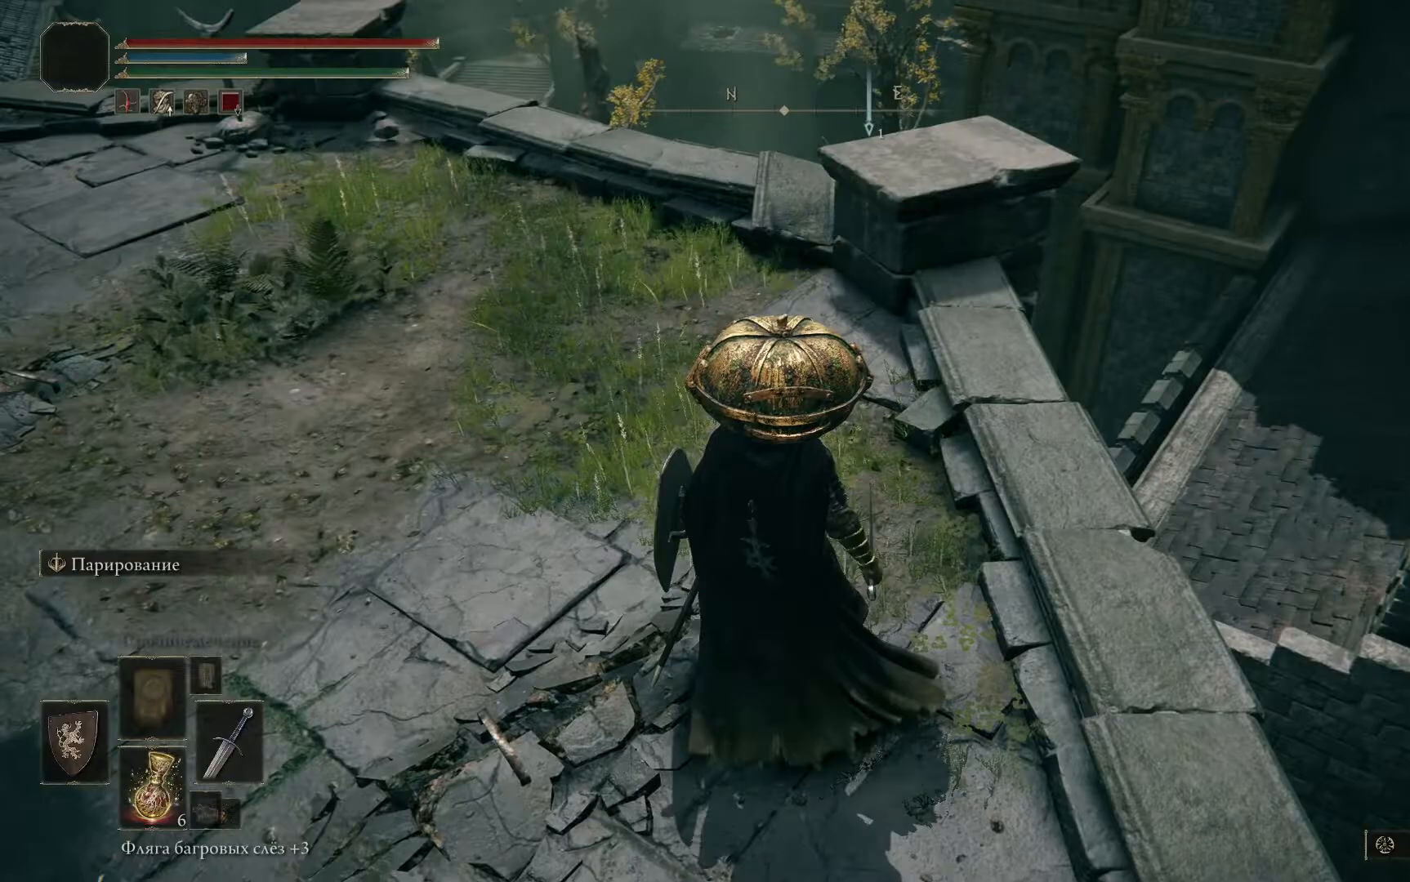
{"buttons": [], "left_stick": "up", "right_stick": "center", "events": [[50, "right_stick", "center"], [501, "left_stick", "up"]]}
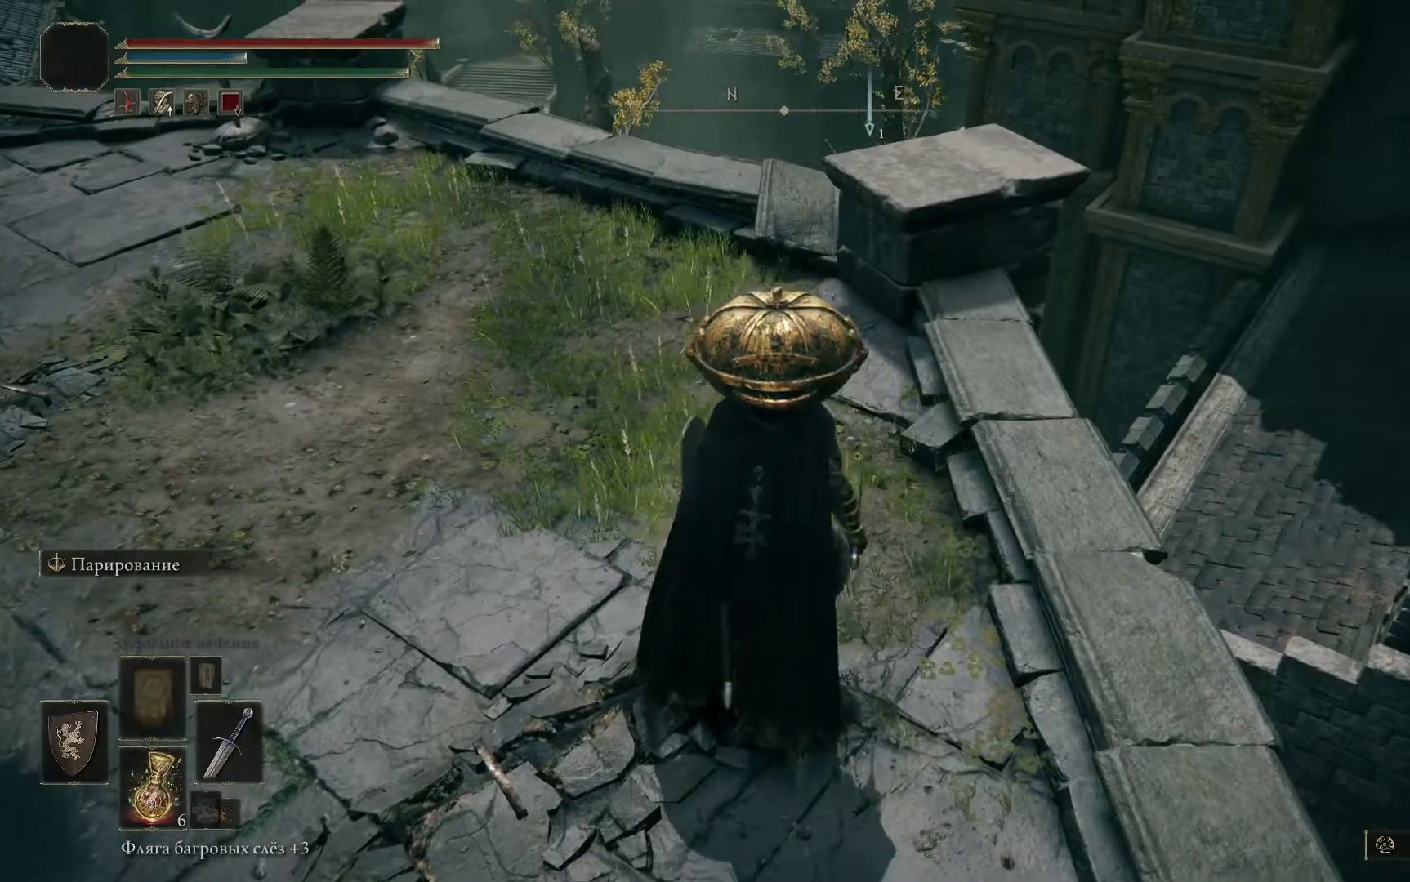
{"buttons": [], "left_stick": "up-left", "right_stick": "left", "events": [[50, "right_stick", "left"], [67, "left_stick", "up-left"]]}